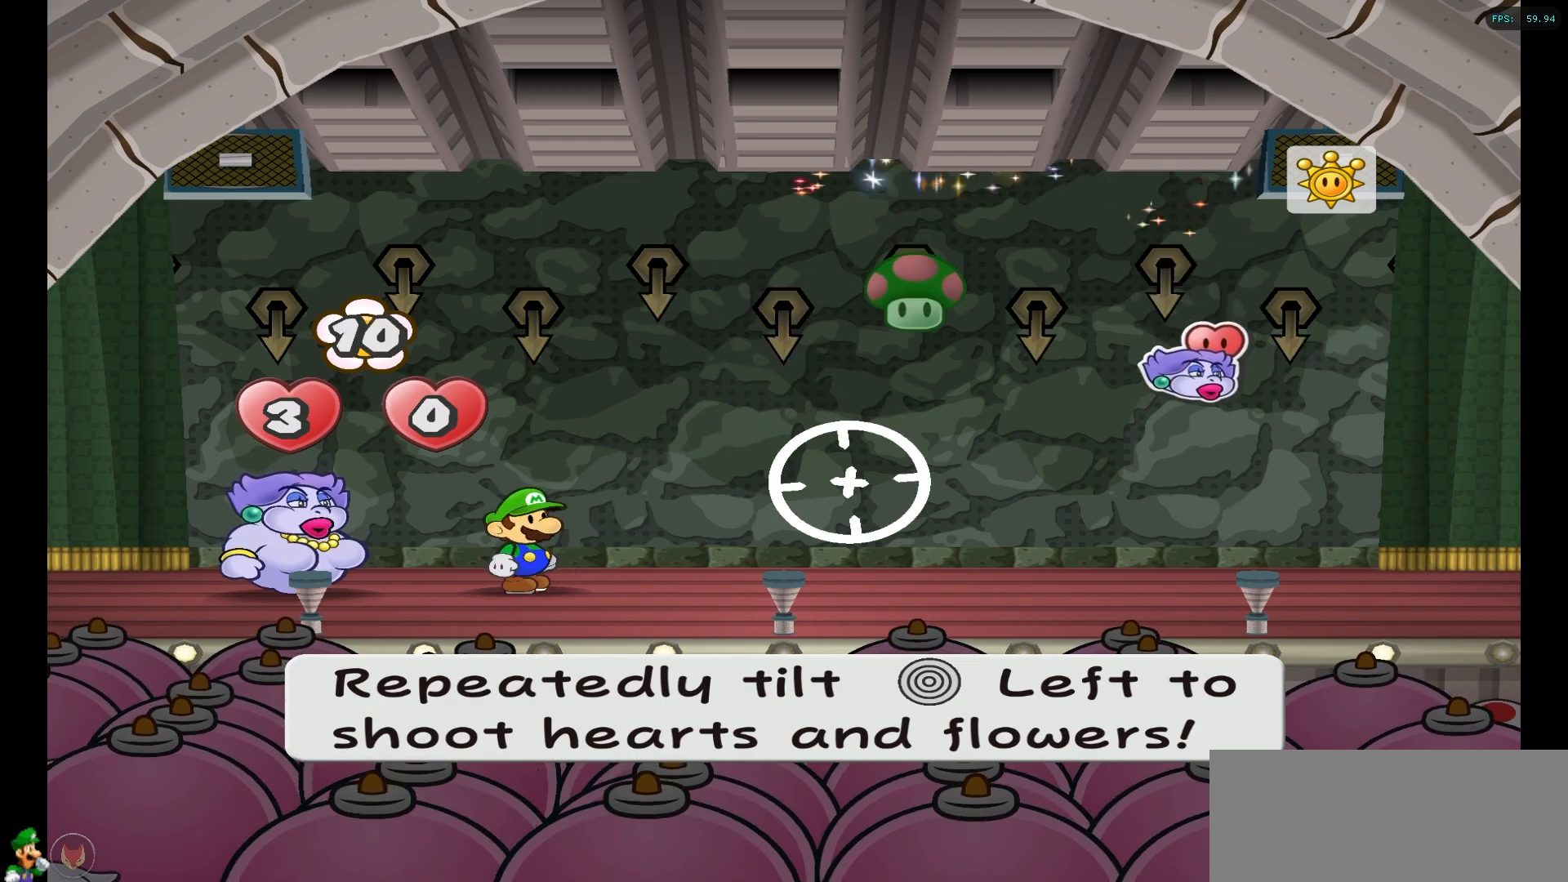
Gameplay with a controller (Nintendo layout); each line is a JSON object with the inputs held at the frame after it. "events" lists button and stick changes between this image and that frame as [ms after this image, input, new state], when the widget could be followed in between. Not read: L3 R3.
{"buttons": [], "left_stick": "center", "right_stick": "center", "events": [[150, "left_stick", "left"], [333, "left_stick", "center"]]}
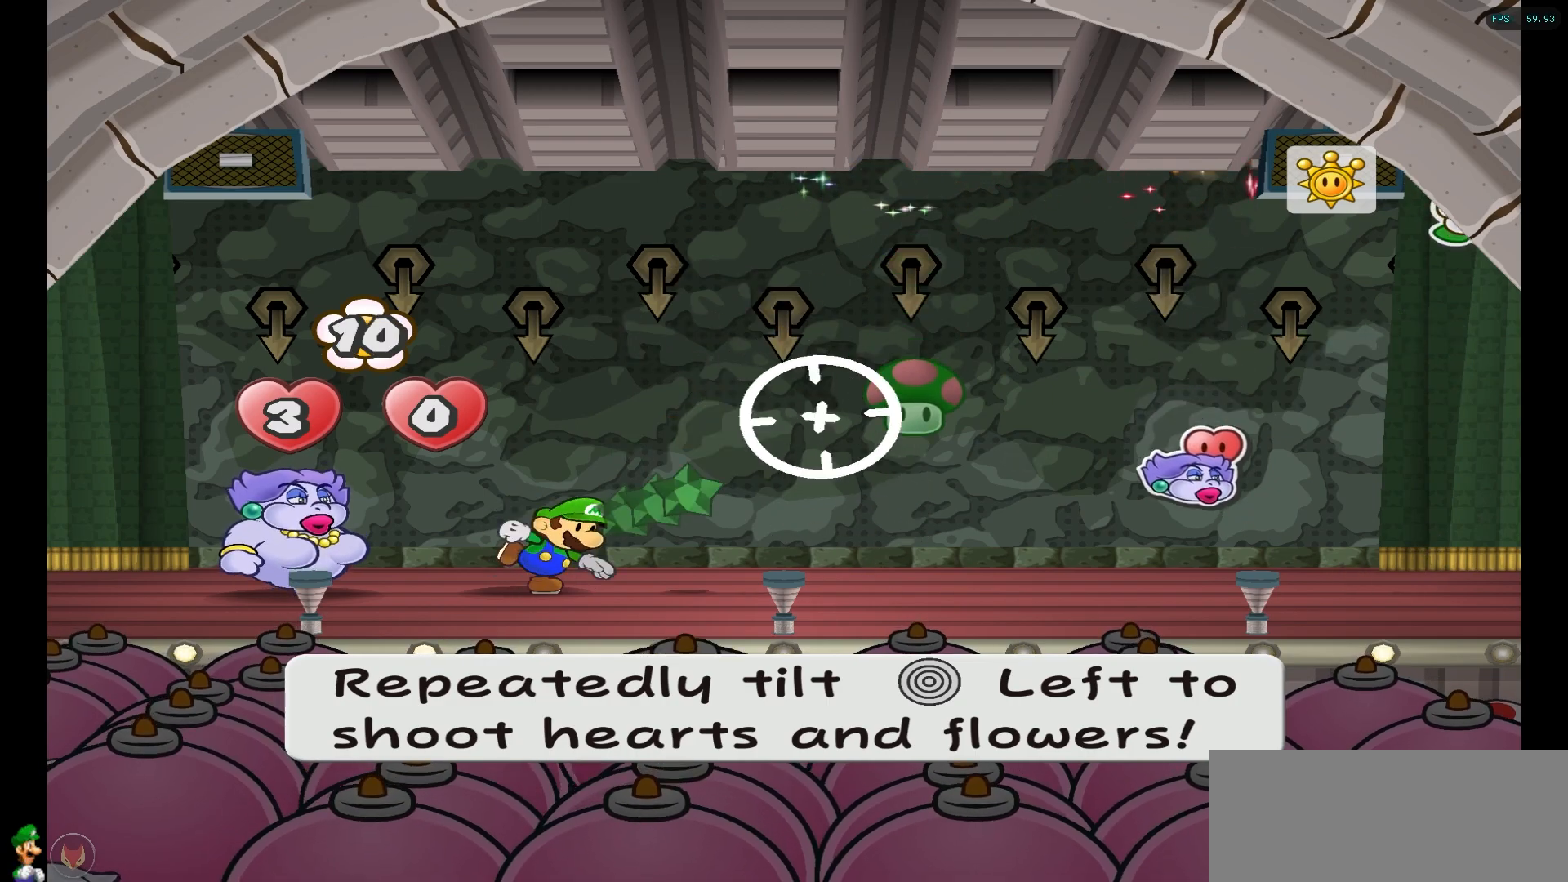
{"buttons": [], "left_stick": "left", "right_stick": "center", "events": [[300, "left_stick", "left"], [433, "left_stick", "center"], [500, "left_stick", "left"]]}
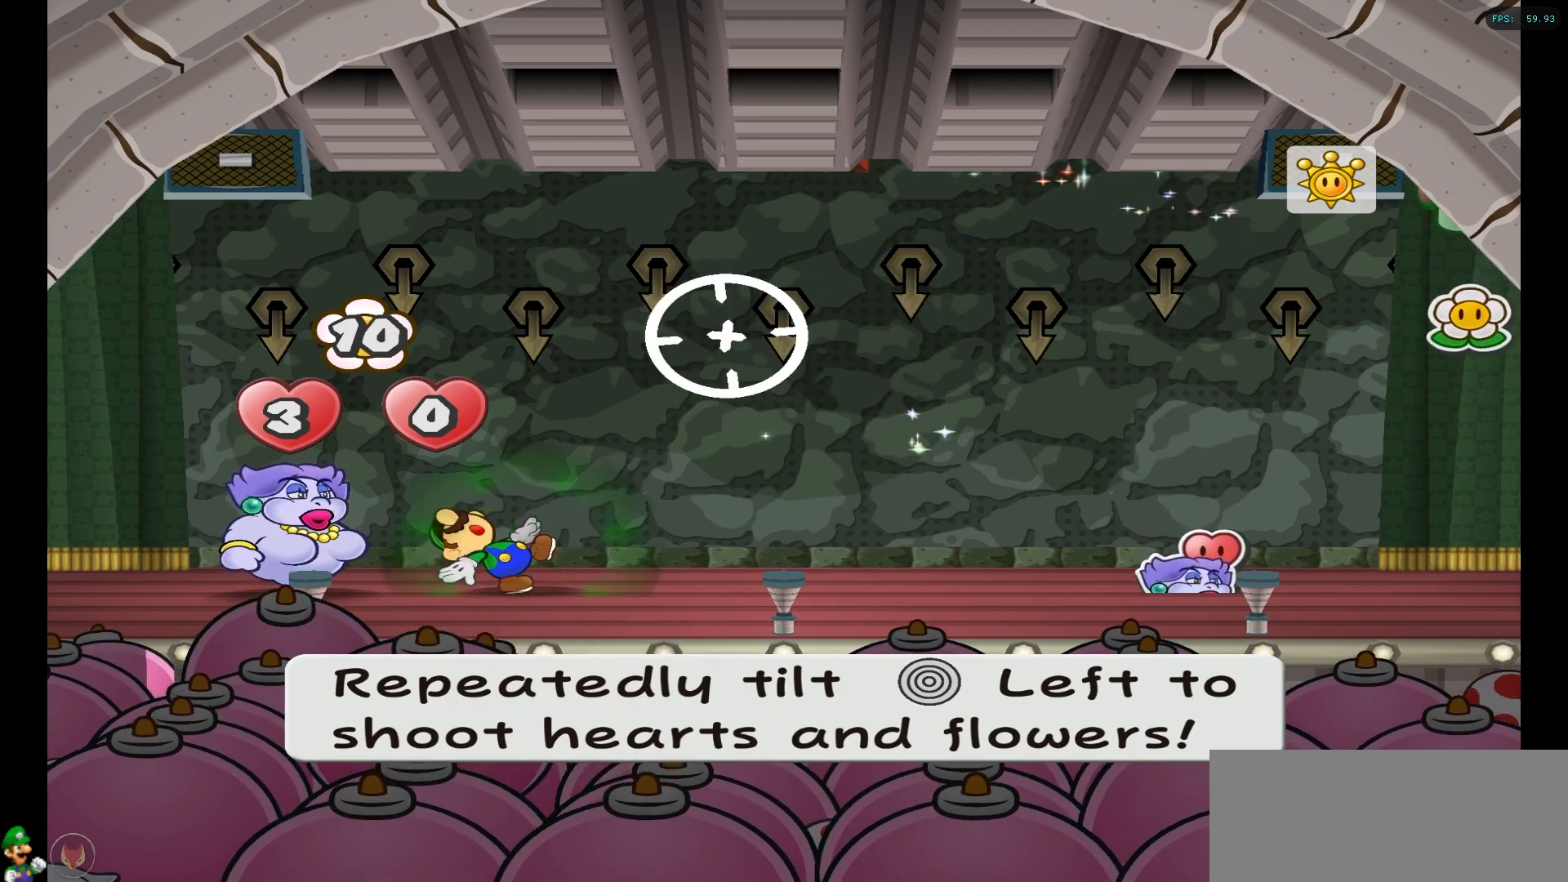
{"buttons": [], "left_stick": "left", "right_stick": "center", "events": [[150, "left_stick", "center"], [200, "left_stick", "left"], [317, "left_stick", "center"], [383, "left_stick", "left"]]}
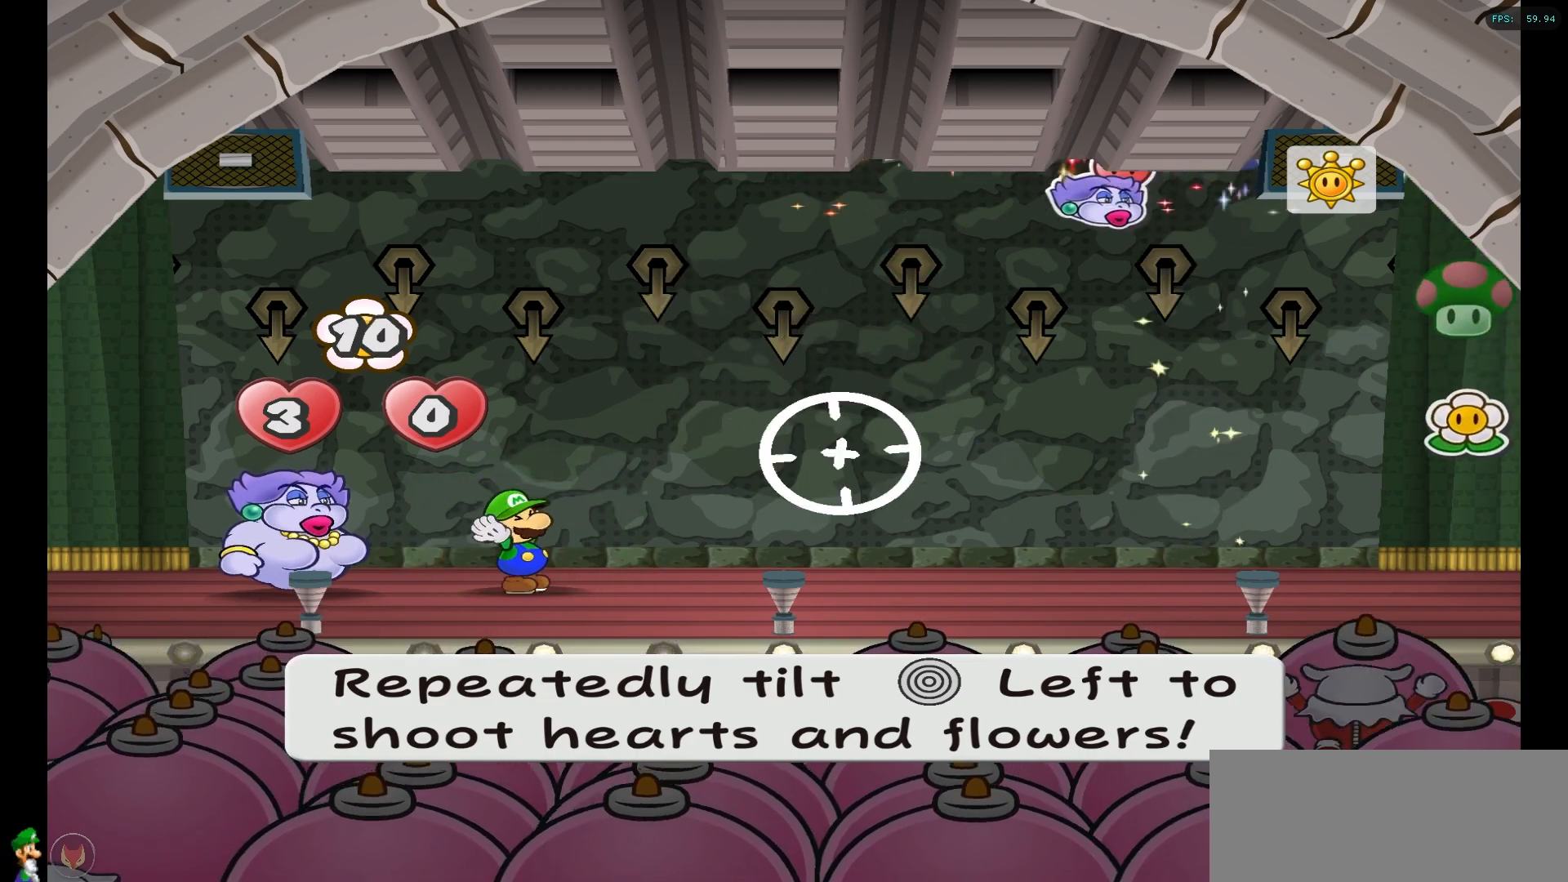
{"buttons": [], "left_stick": "left", "right_stick": "center", "events": [[17, "left_stick", "center"], [67, "left_stick", "left"], [217, "left_stick", "center"], [267, "left_stick", "left"]]}
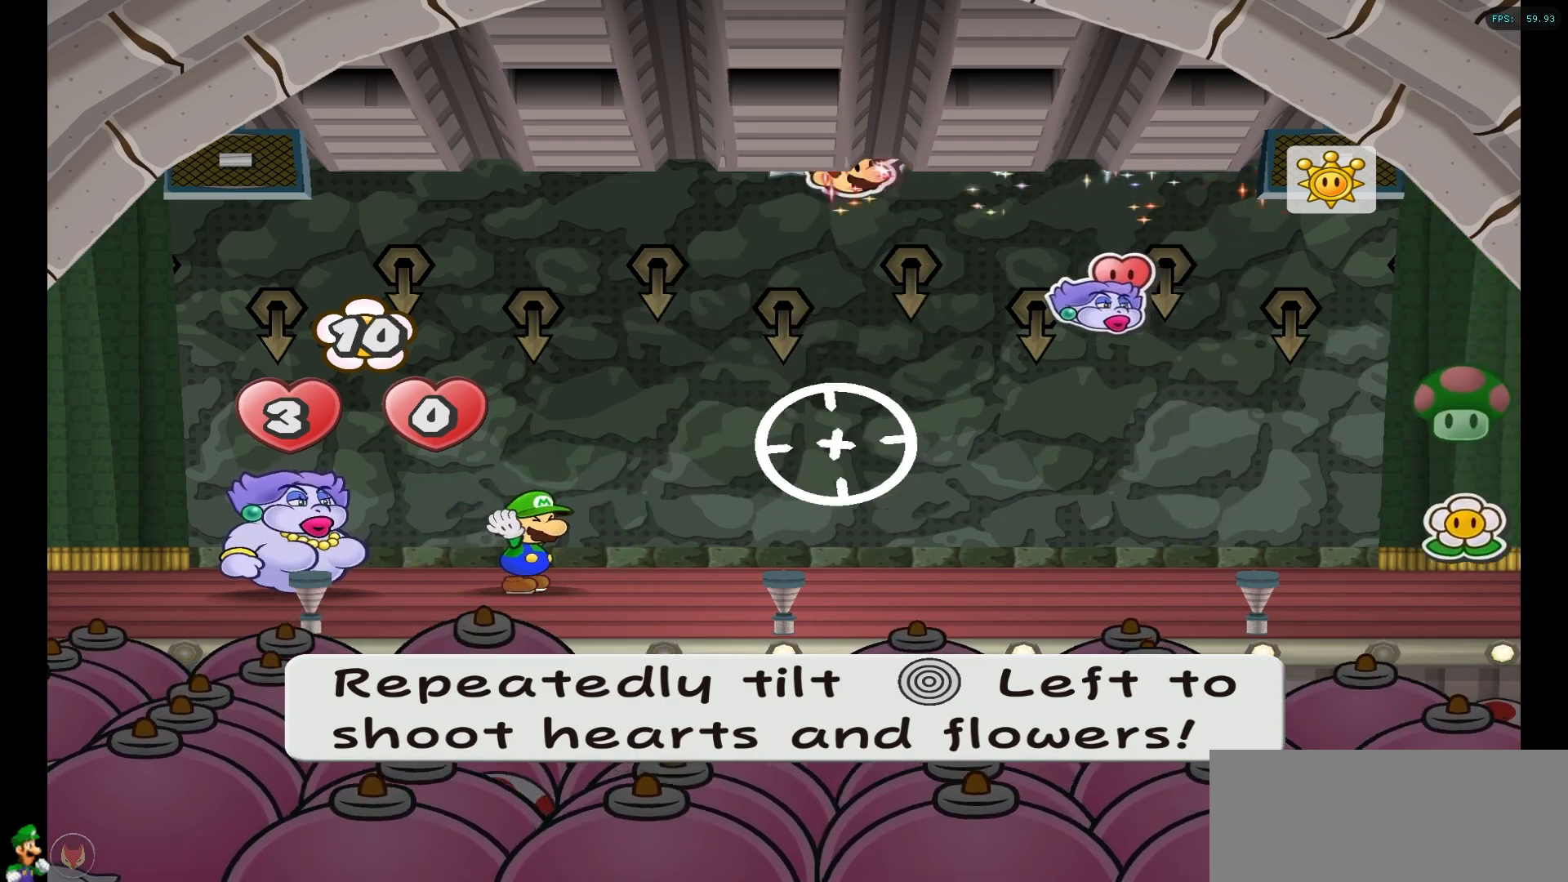
{"buttons": [], "left_stick": "left", "right_stick": "center", "events": [[217, "left_stick", "center"], [283, "left_stick", "left"], [417, "left_stick", "center"], [467, "left_stick", "left"]]}
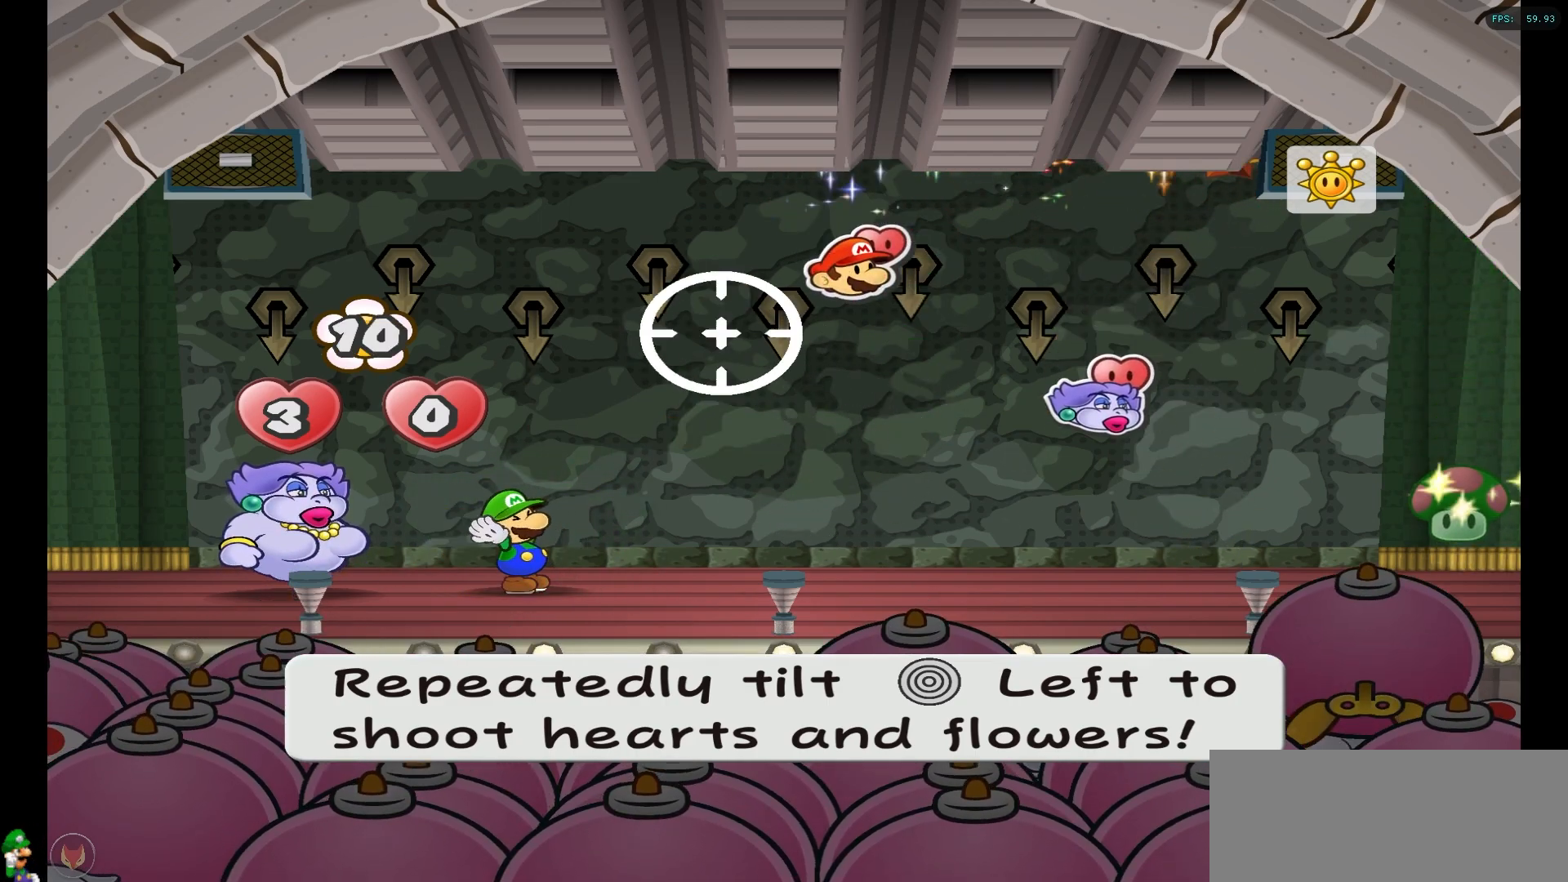
{"buttons": [], "left_stick": "left", "right_stick": "center", "events": [[67, "left_stick", "center"], [117, "left_stick", "left"], [250, "left_stick", "center"], [317, "left_stick", "left"], [400, "left_stick", "center"], [467, "left_stick", "left"]]}
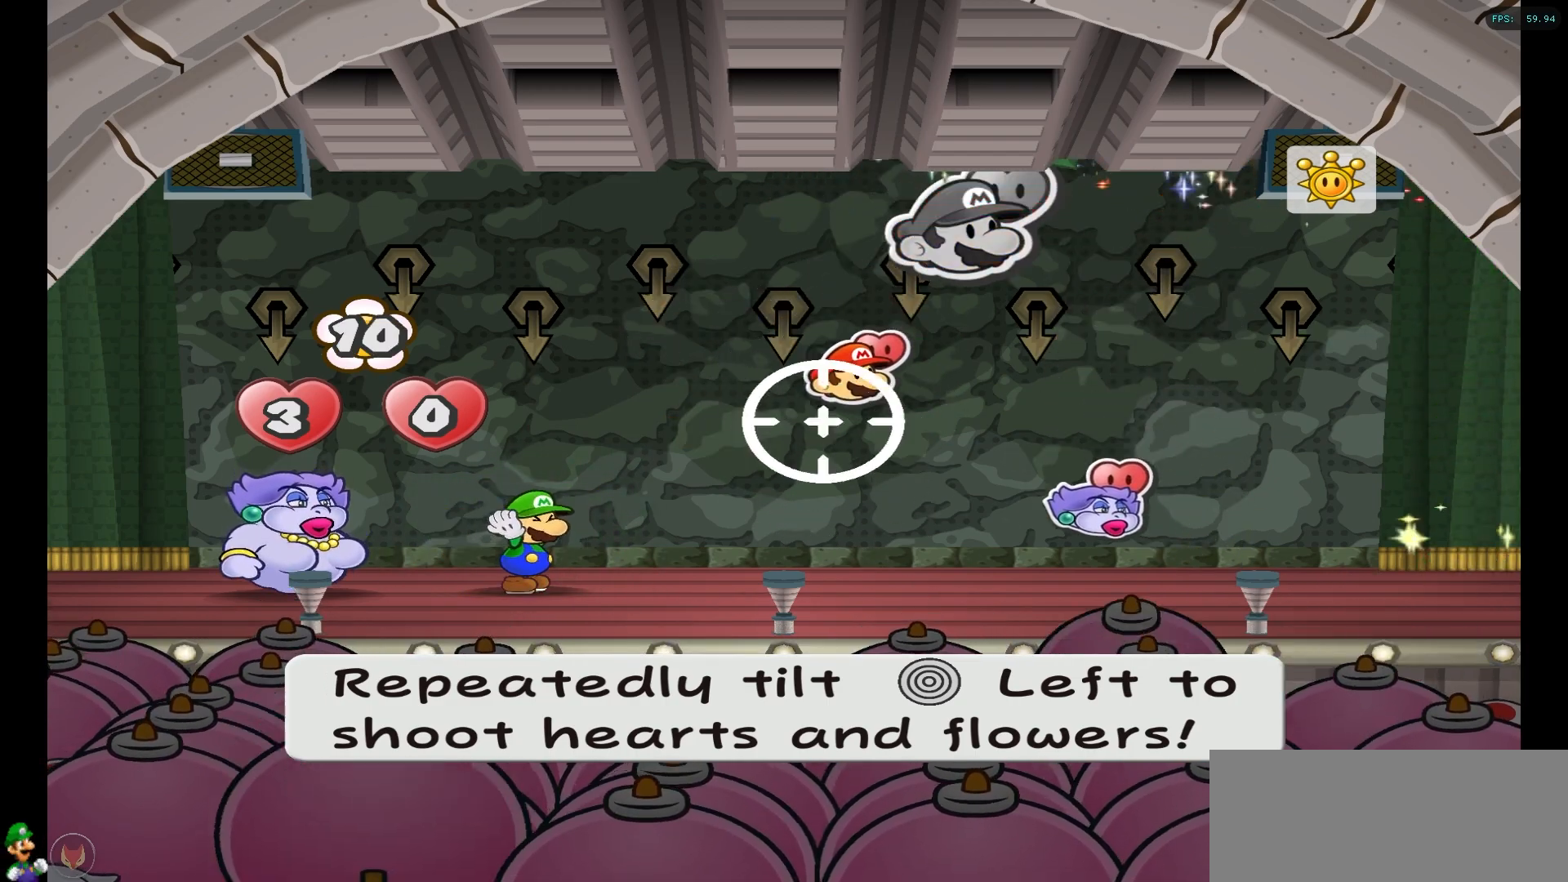
{"buttons": [], "left_stick": "left", "right_stick": "center", "events": [[67, "left_stick", "center"], [117, "left_stick", "left"], [250, "left_stick", "center"], [300, "left_stick", "left"], [383, "left_stick", "center"], [450, "left_stick", "left"]]}
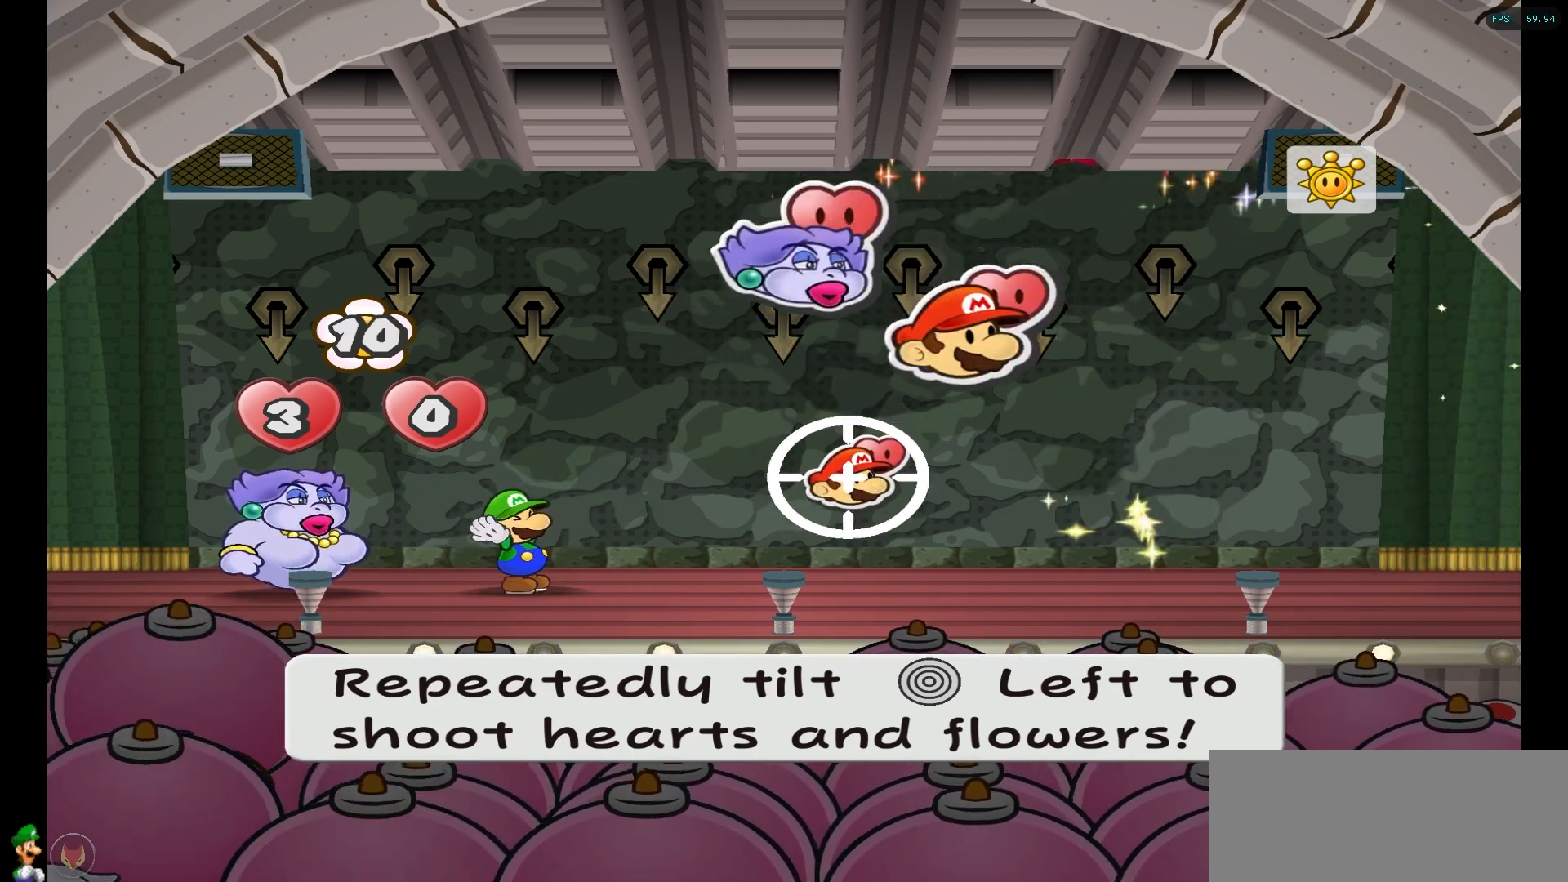
{"buttons": [], "left_stick": "left", "right_stick": "center", "events": [[50, "left_stick", "center"], [100, "left_stick", "left"], [217, "left_stick", "center"], [267, "left_stick", "left"], [383, "left_stick", "center"], [433, "left_stick", "left"]]}
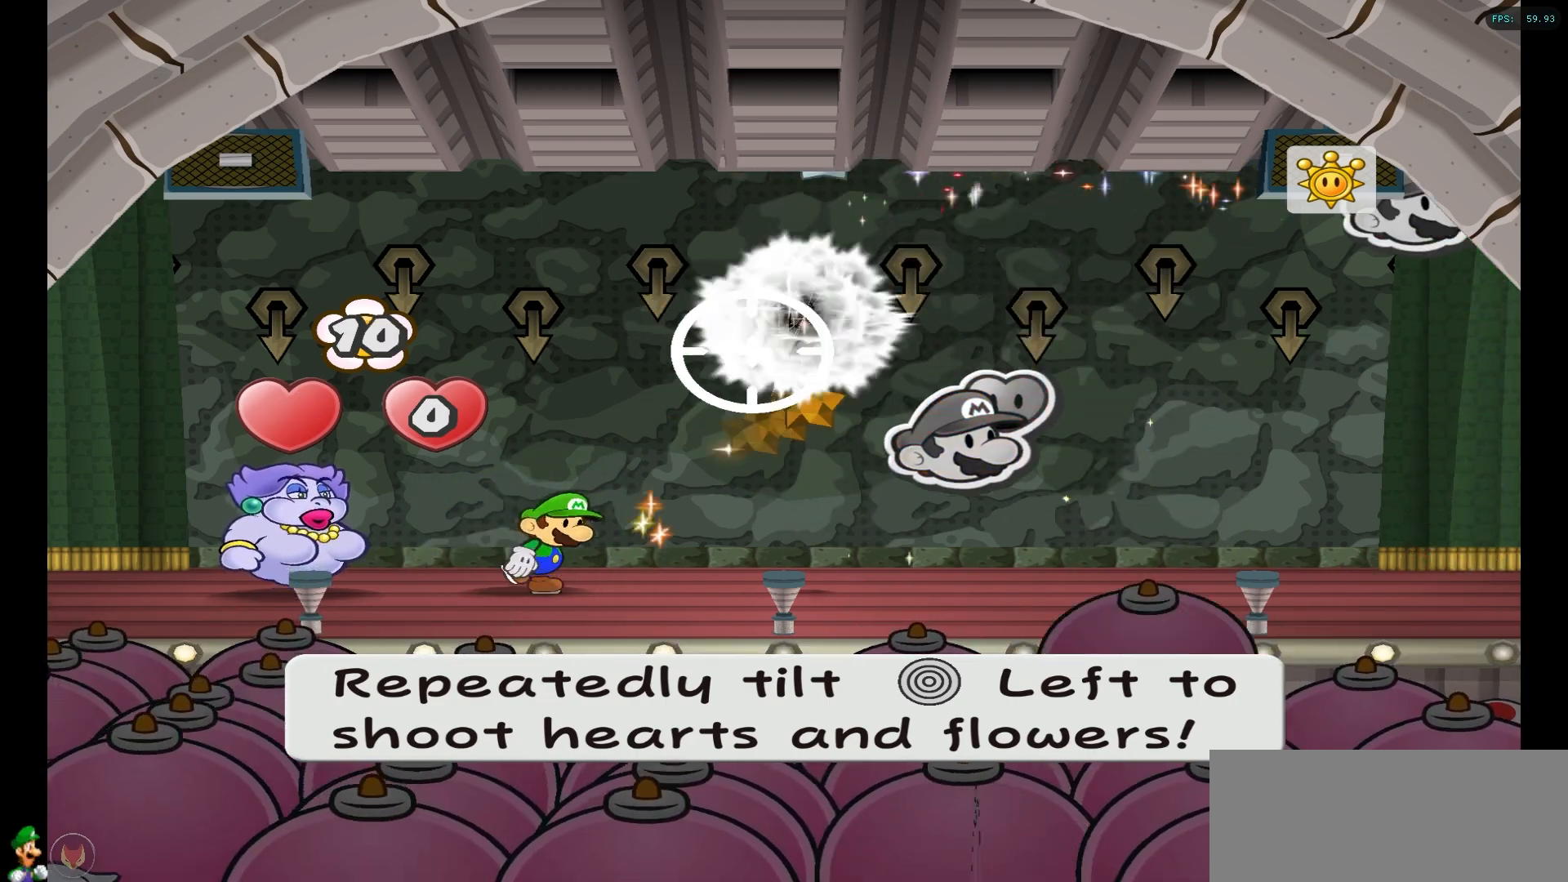
{"buttons": [], "left_stick": "left", "right_stick": "center", "events": [[17, "left_stick", "center"], [67, "left_stick", "left"], [200, "left_stick", "center"], [250, "left_stick", "left"], [367, "left_stick", "center"], [417, "left_stick", "left"]]}
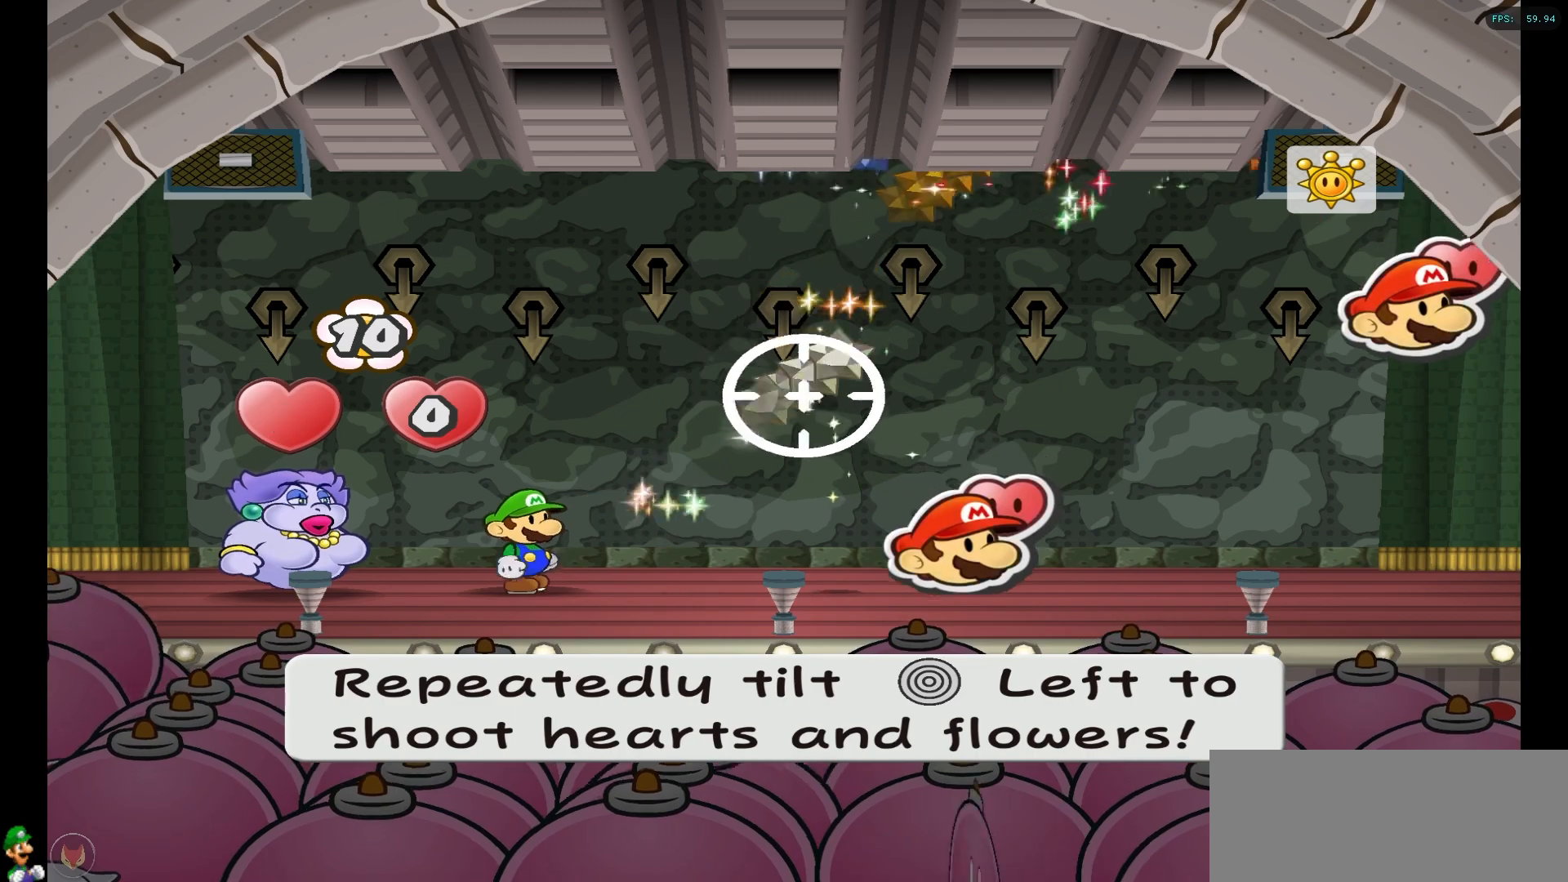
{"buttons": [], "left_stick": "down-left", "right_stick": "center", "events": [[17, "left_stick", "center"], [83, "left_stick", "left"], [200, "left_stick", "center"], [250, "left_stick", "left"], [400, "left_stick", "down-left"]]}
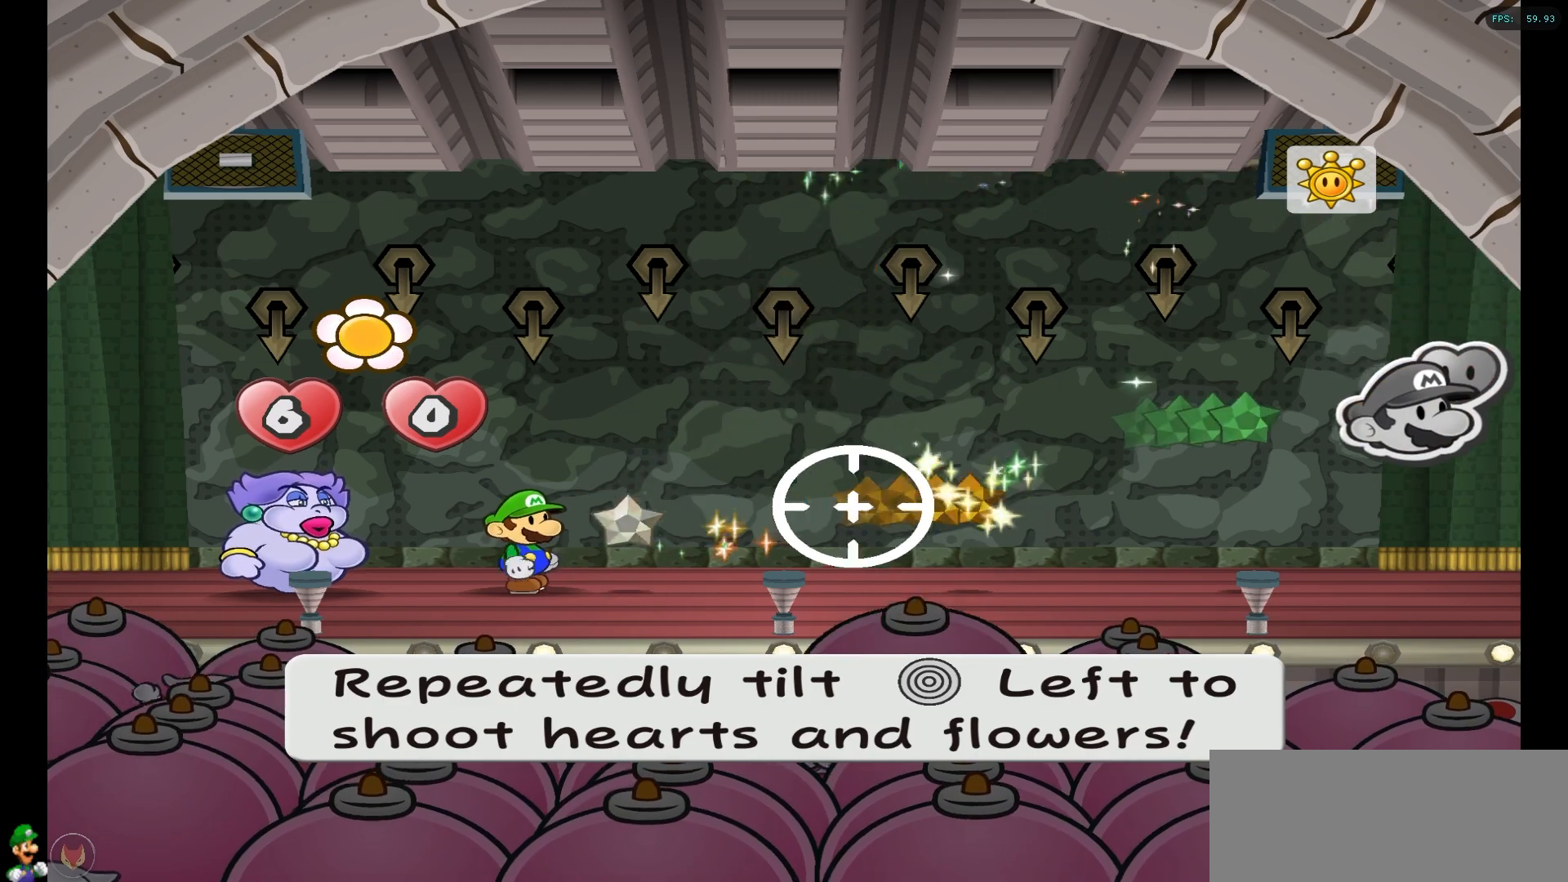
{"buttons": [], "left_stick": "left", "right_stick": "center", "events": [[67, "left_stick", "left"], [183, "left_stick", "center"], [250, "left_stick", "left"], [333, "left_stick", "center"], [383, "left_stick", "left"]]}
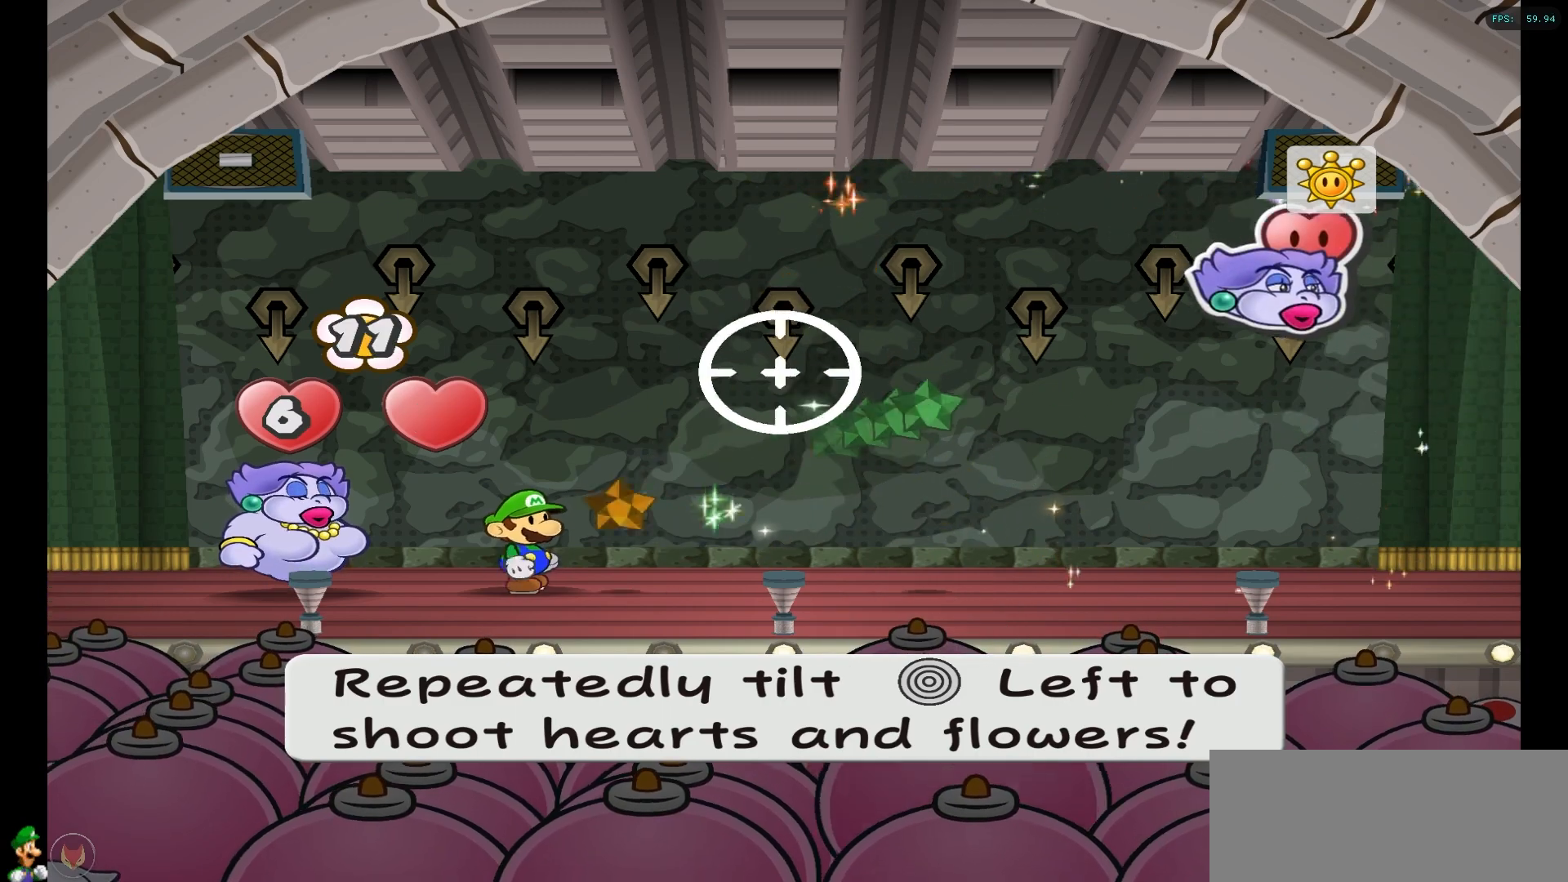
{"buttons": [], "left_stick": "left", "right_stick": "center", "events": [[17, "left_stick", "center"], [83, "left_stick", "left"], [350, "left_stick", "center"], [400, "left_stick", "left"]]}
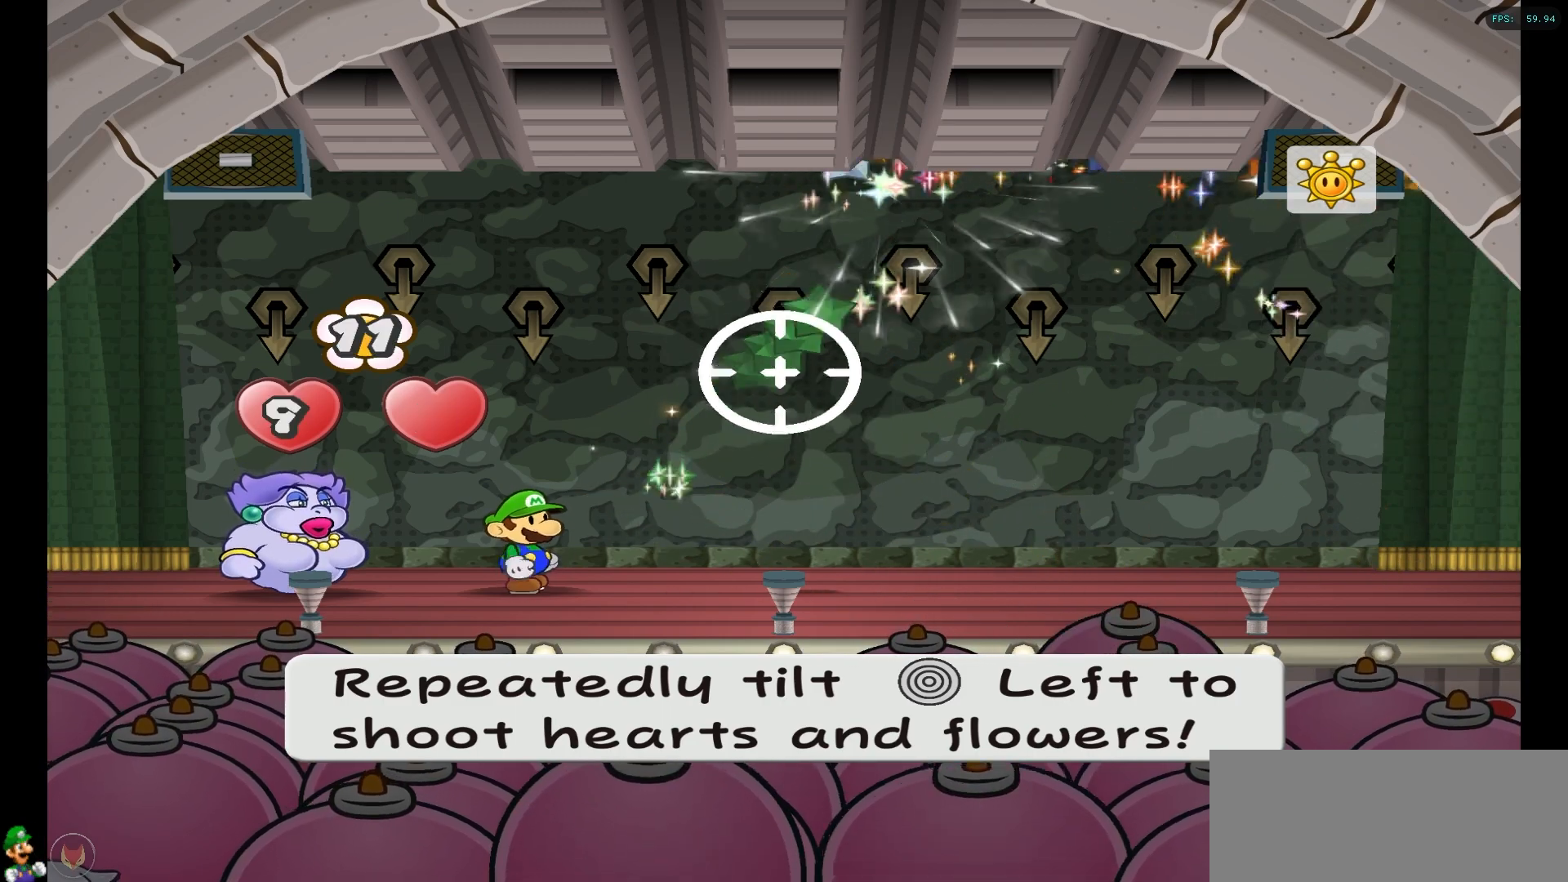
{"buttons": [], "left_stick": "center", "right_stick": "center", "events": [[33, "left_stick", "center"], [83, "left_stick", "left"], [217, "left_stick", "center"]]}
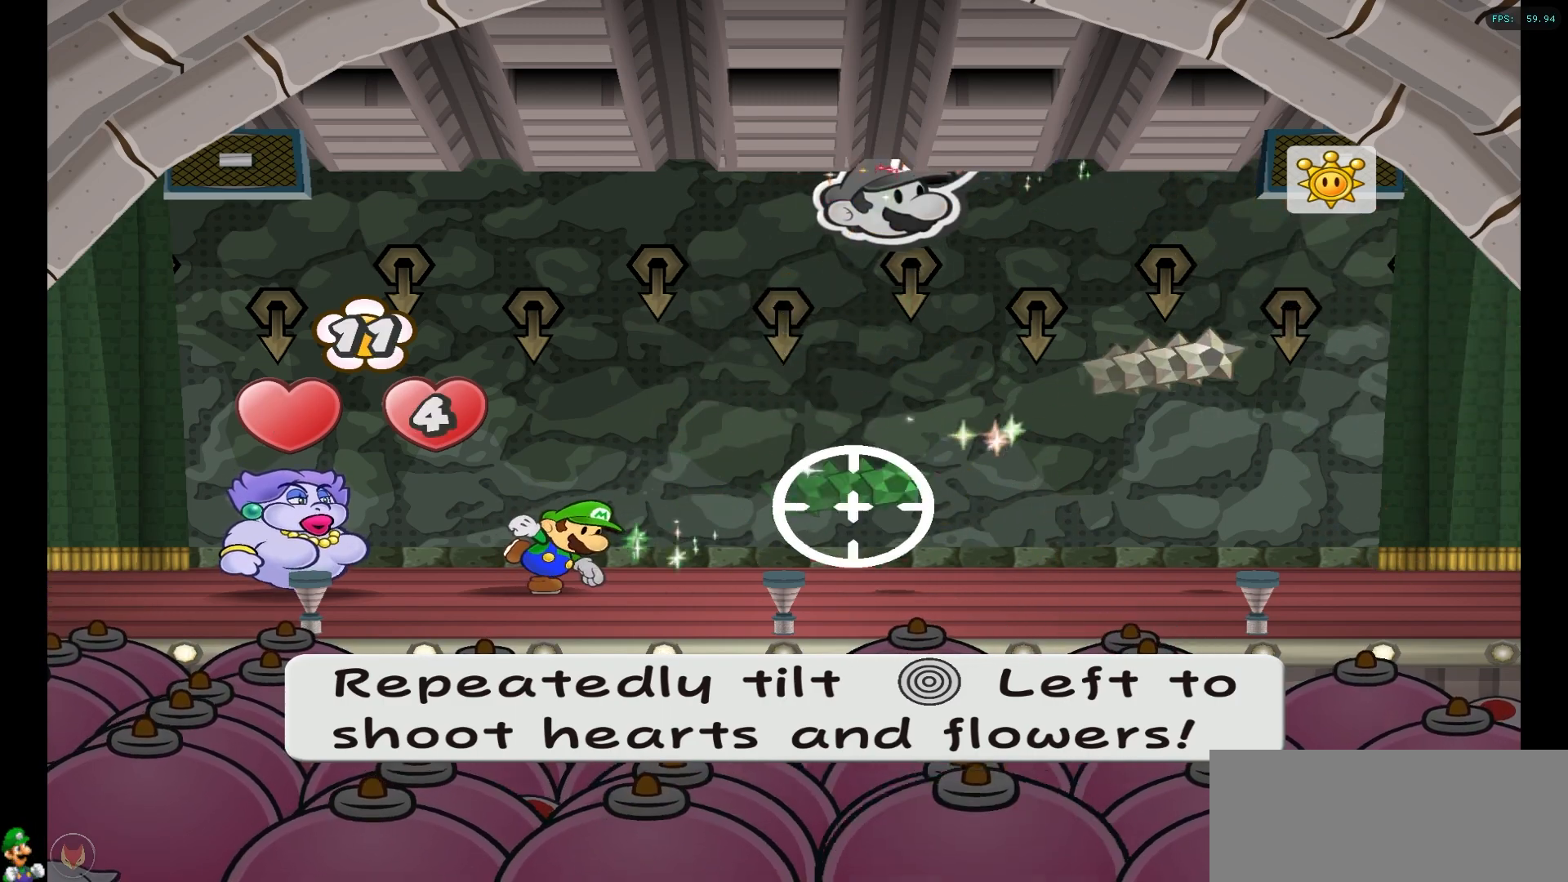
{"buttons": [], "left_stick": "left", "right_stick": "center", "events": [[50, "left_stick", "left"]]}
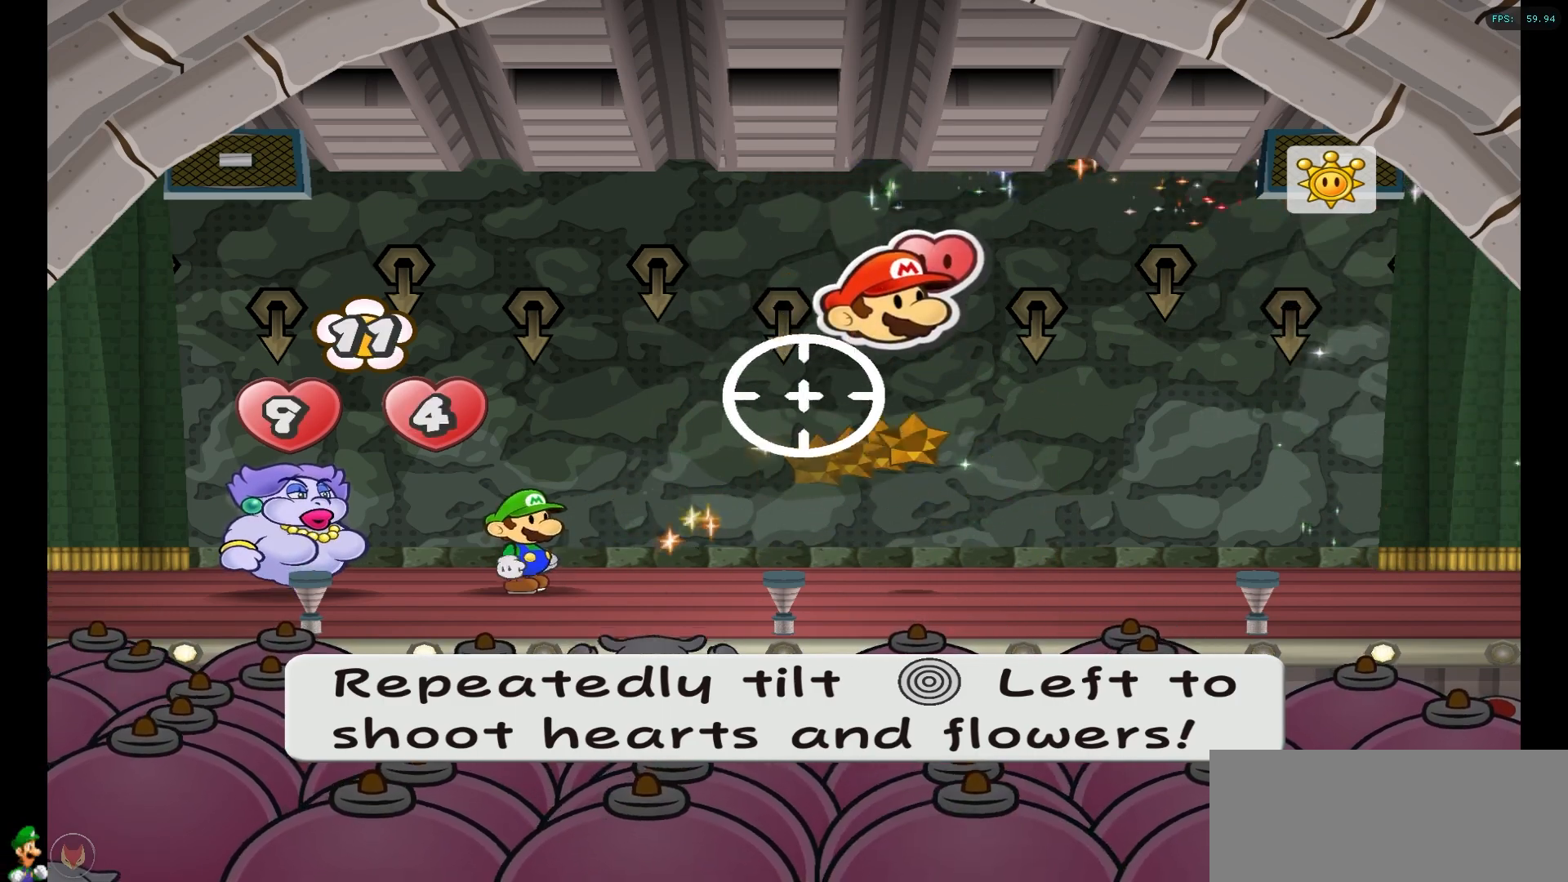
{"buttons": [], "left_stick": "left", "right_stick": "center", "events": [[33, "left_stick", "center"], [83, "left_stick", "left"], [200, "left_stick", "center"], [283, "left_stick", "left"], [383, "left_stick", "center"], [433, "left_stick", "left"]]}
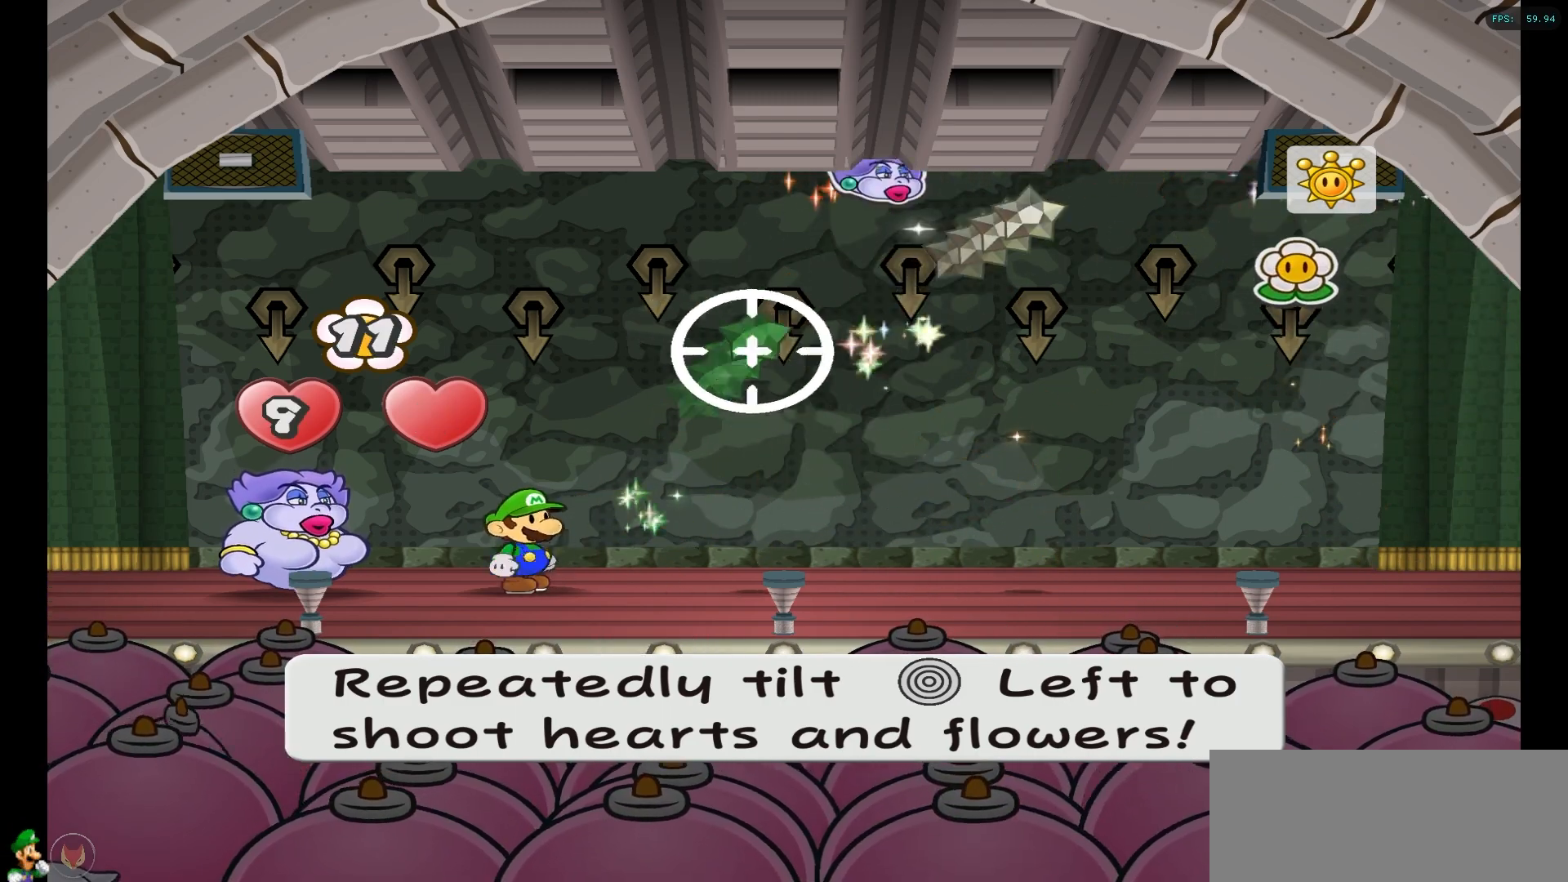
{"buttons": [], "left_stick": "left", "right_stick": "center", "events": [[50, "left_stick", "center"], [100, "left_stick", "left"], [233, "left_stick", "center"], [300, "left_stick", "left"], [417, "left_stick", "center"], [467, "left_stick", "left"]]}
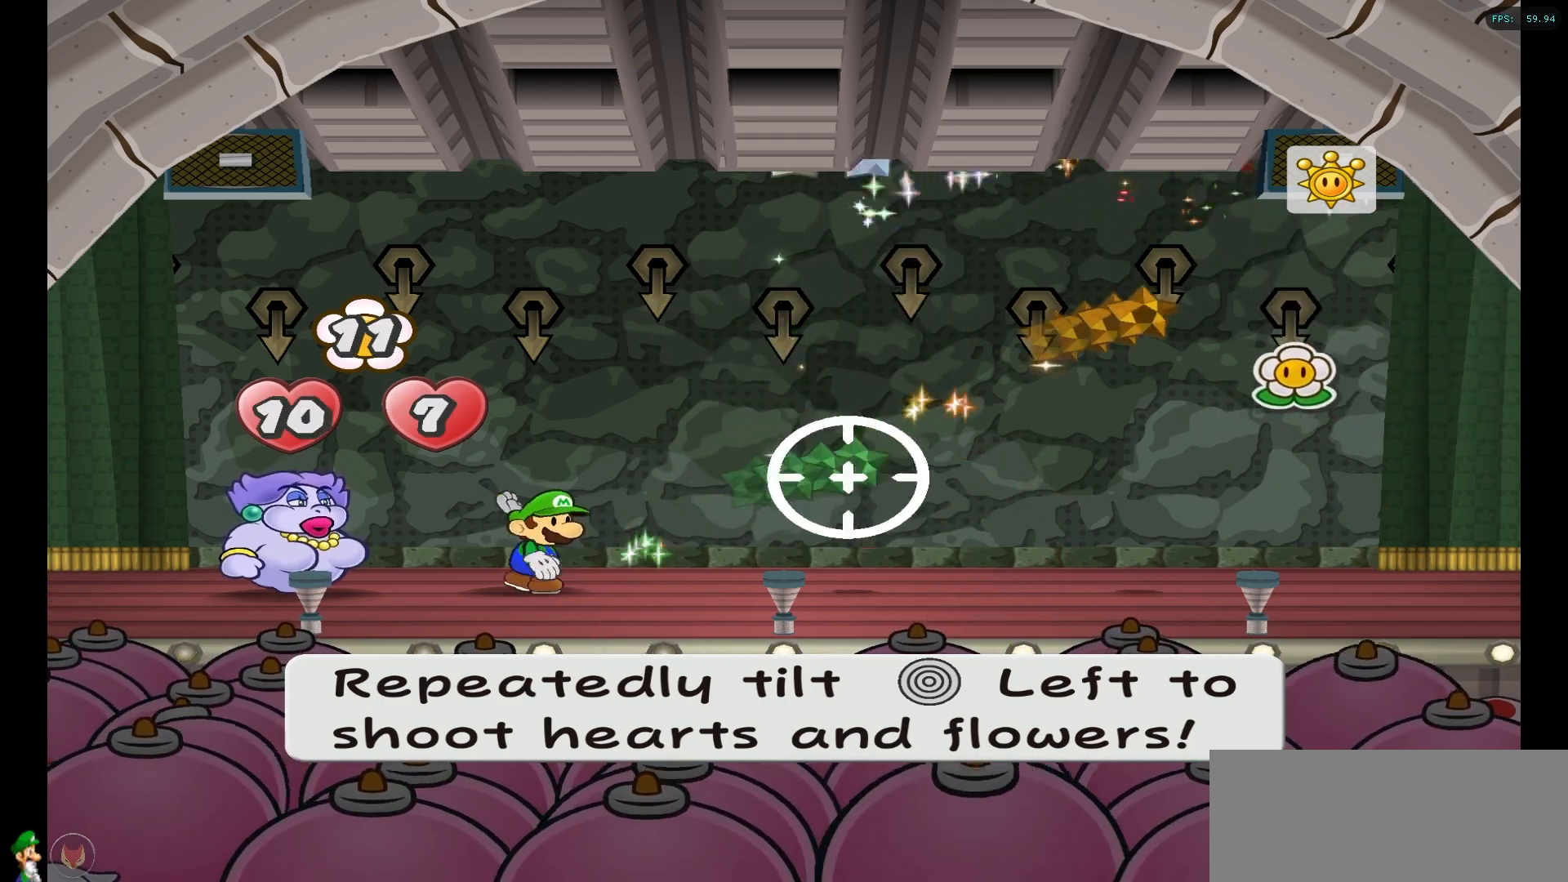
{"buttons": [], "left_stick": "center", "right_stick": "center", "events": [[83, "left_stick", "center"]]}
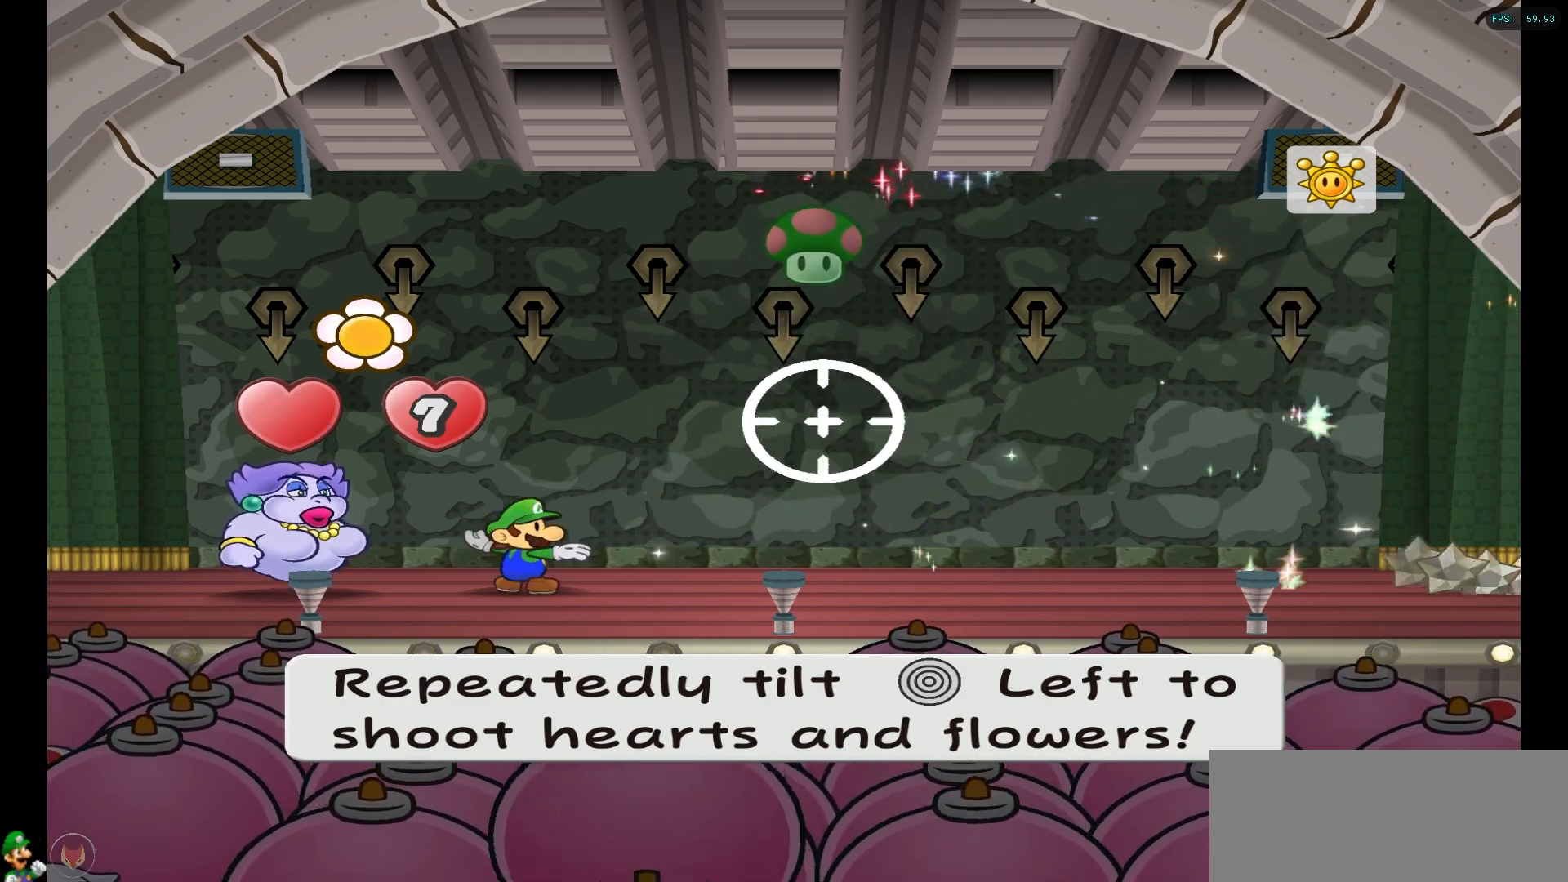
{"buttons": [], "left_stick": "center", "right_stick": "center", "events": []}
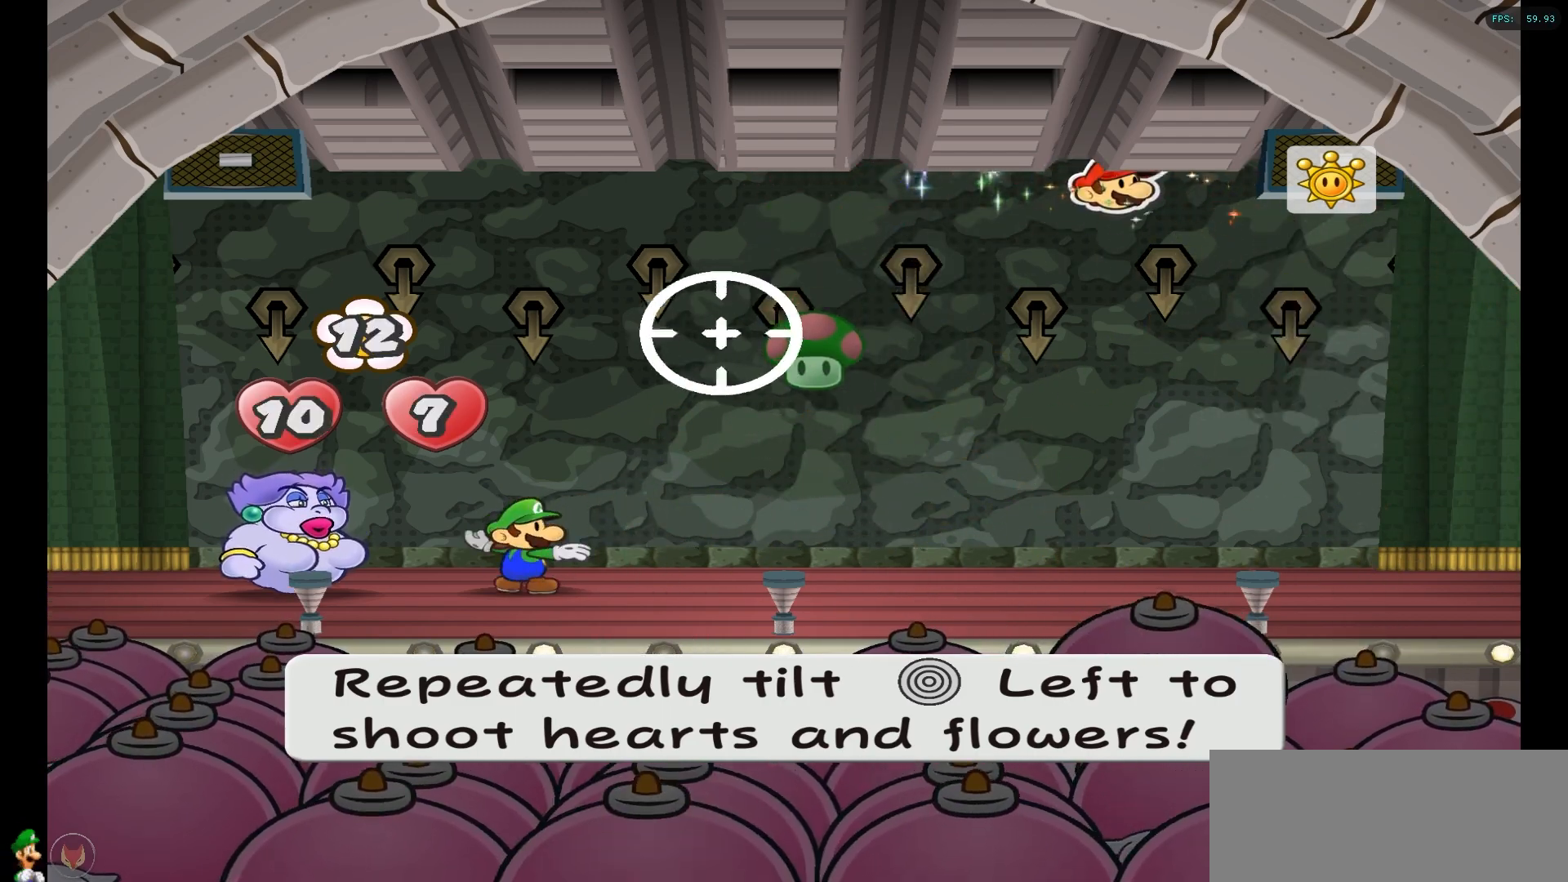
{"buttons": [], "left_stick": "center", "right_stick": "center", "events": []}
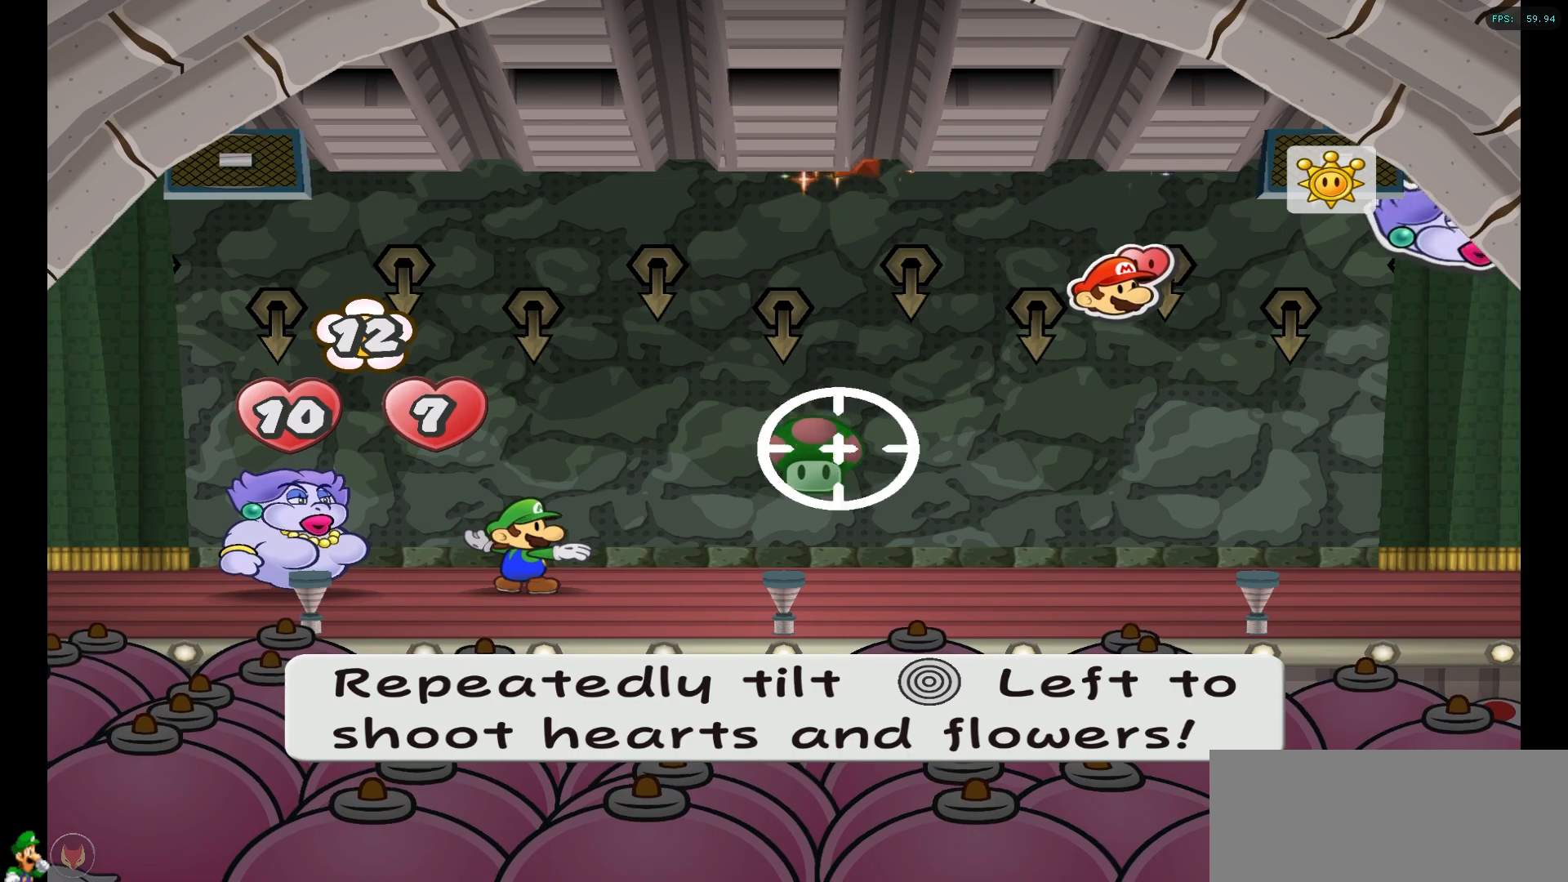
{"buttons": [], "left_stick": "left", "right_stick": "center", "events": [[250, "left_stick", "left"]]}
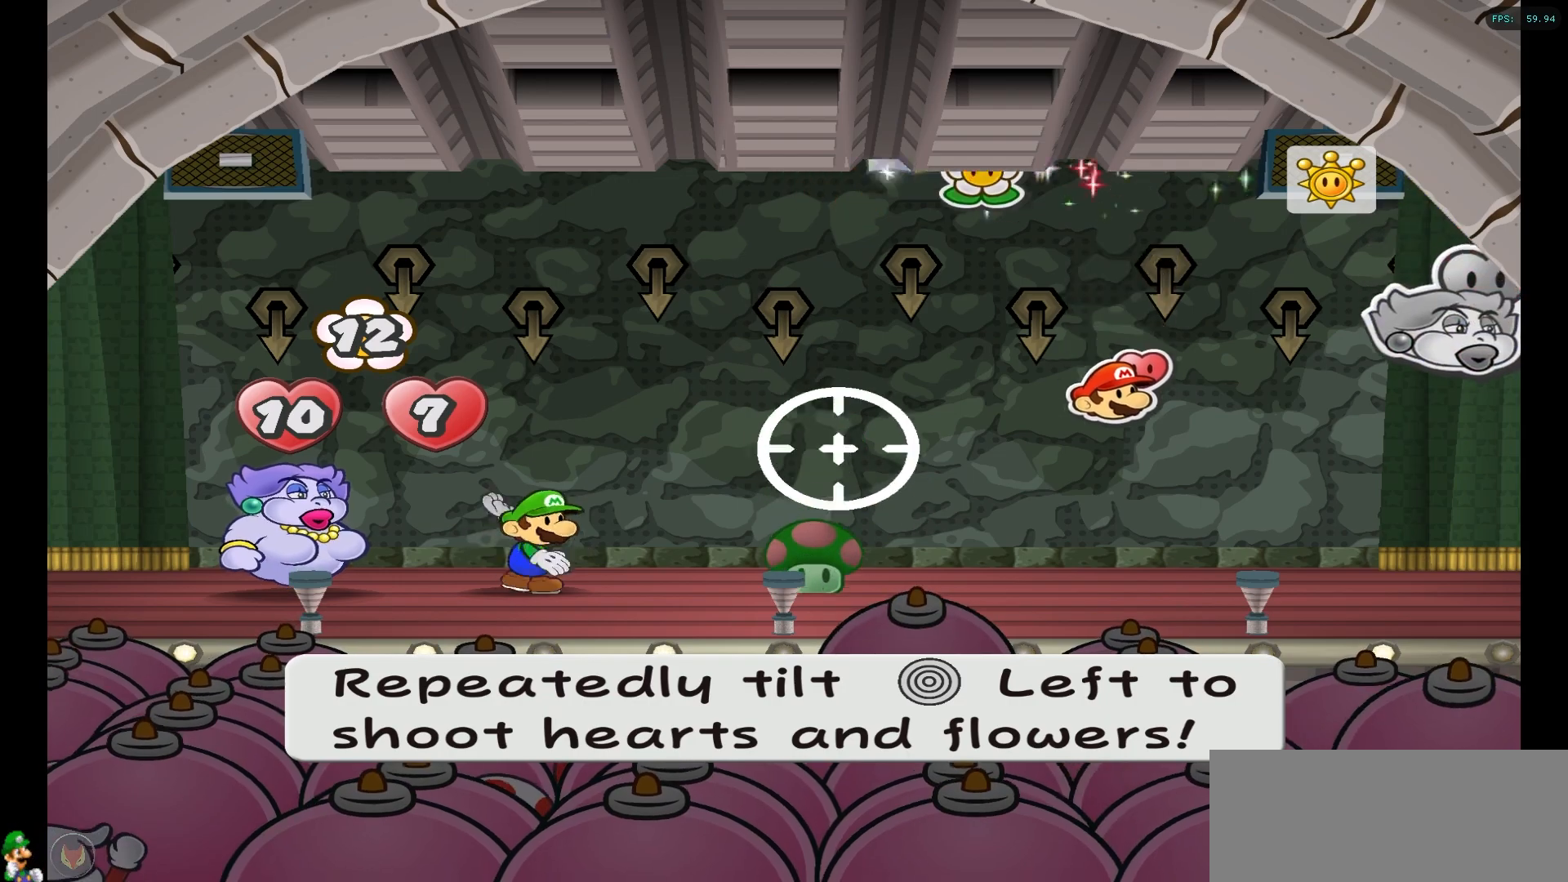
{"buttons": [], "left_stick": "center", "right_stick": "center", "events": [[267, "left_stick", "center"], [350, "left_stick", "left"], [467, "left_stick", "center"]]}
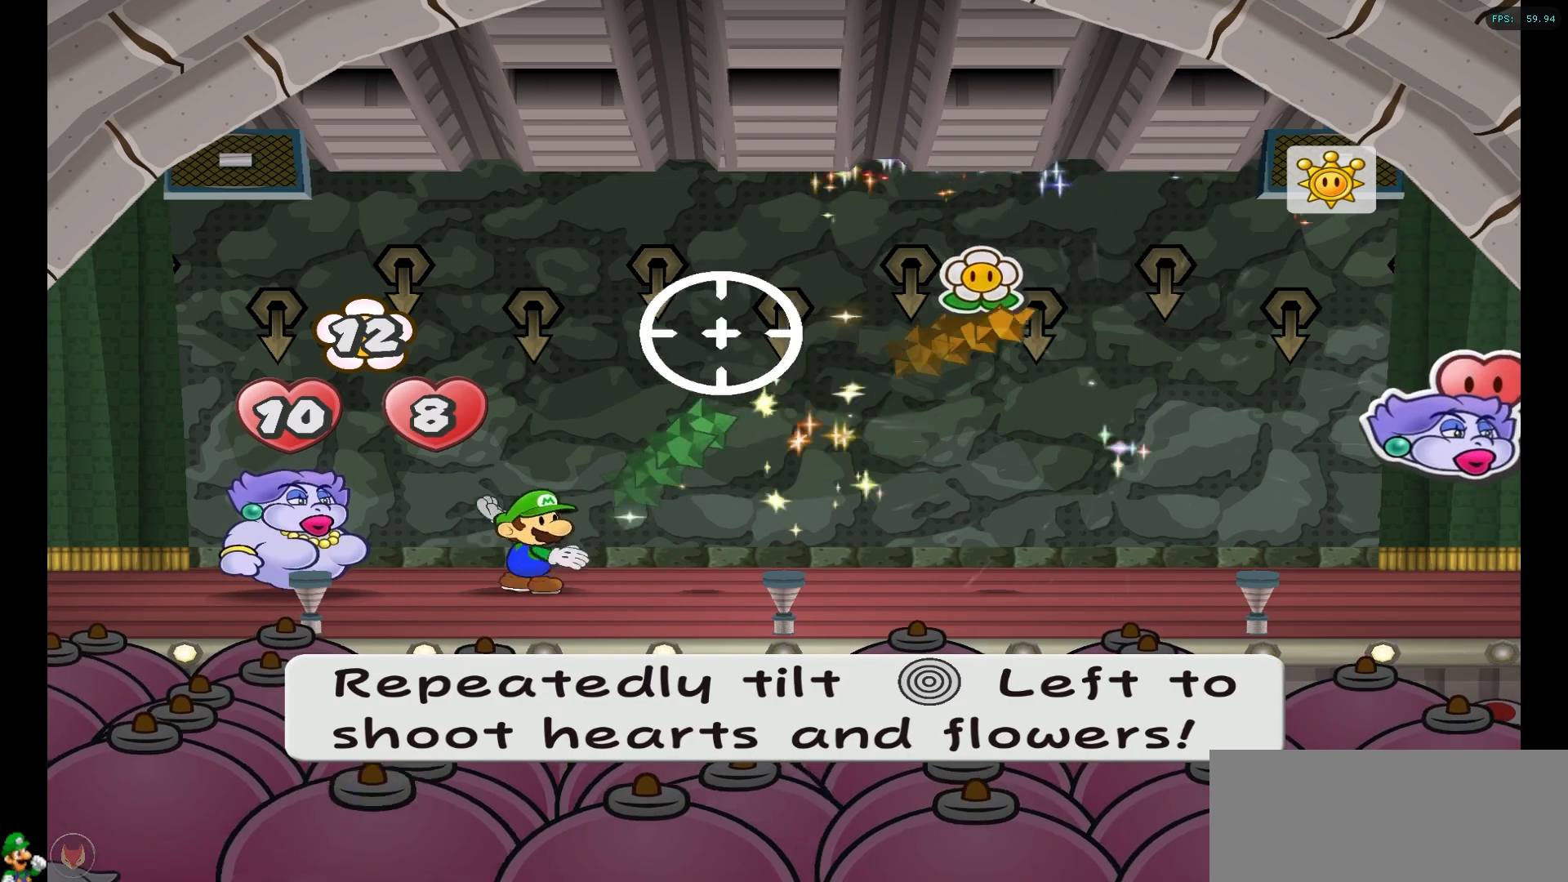
{"buttons": [], "left_stick": "center", "right_stick": "center", "events": [[17, "left_stick", "left"], [117, "left_stick", "center"], [167, "left_stick", "left"], [283, "left_stick", "center"], [333, "left_stick", "left"], [467, "left_stick", "center"]]}
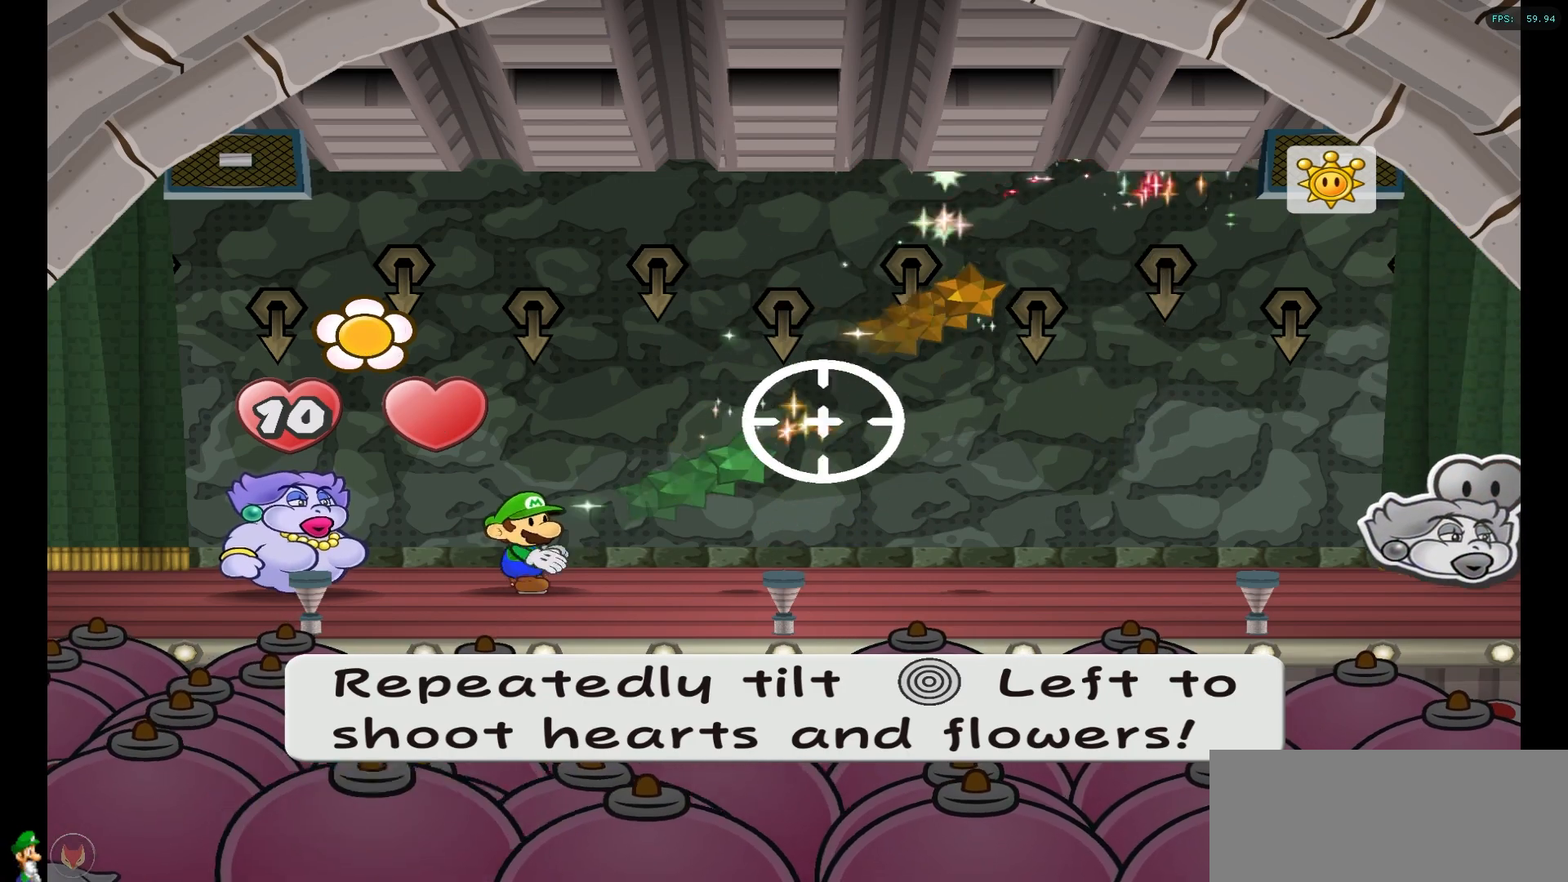
{"buttons": [], "left_stick": "center", "right_stick": "center", "events": [[50, "left_stick", "left"], [133, "left_stick", "center"], [183, "left_stick", "left"], [283, "left_stick", "center"], [350, "left_stick", "left"], [467, "left_stick", "center"]]}
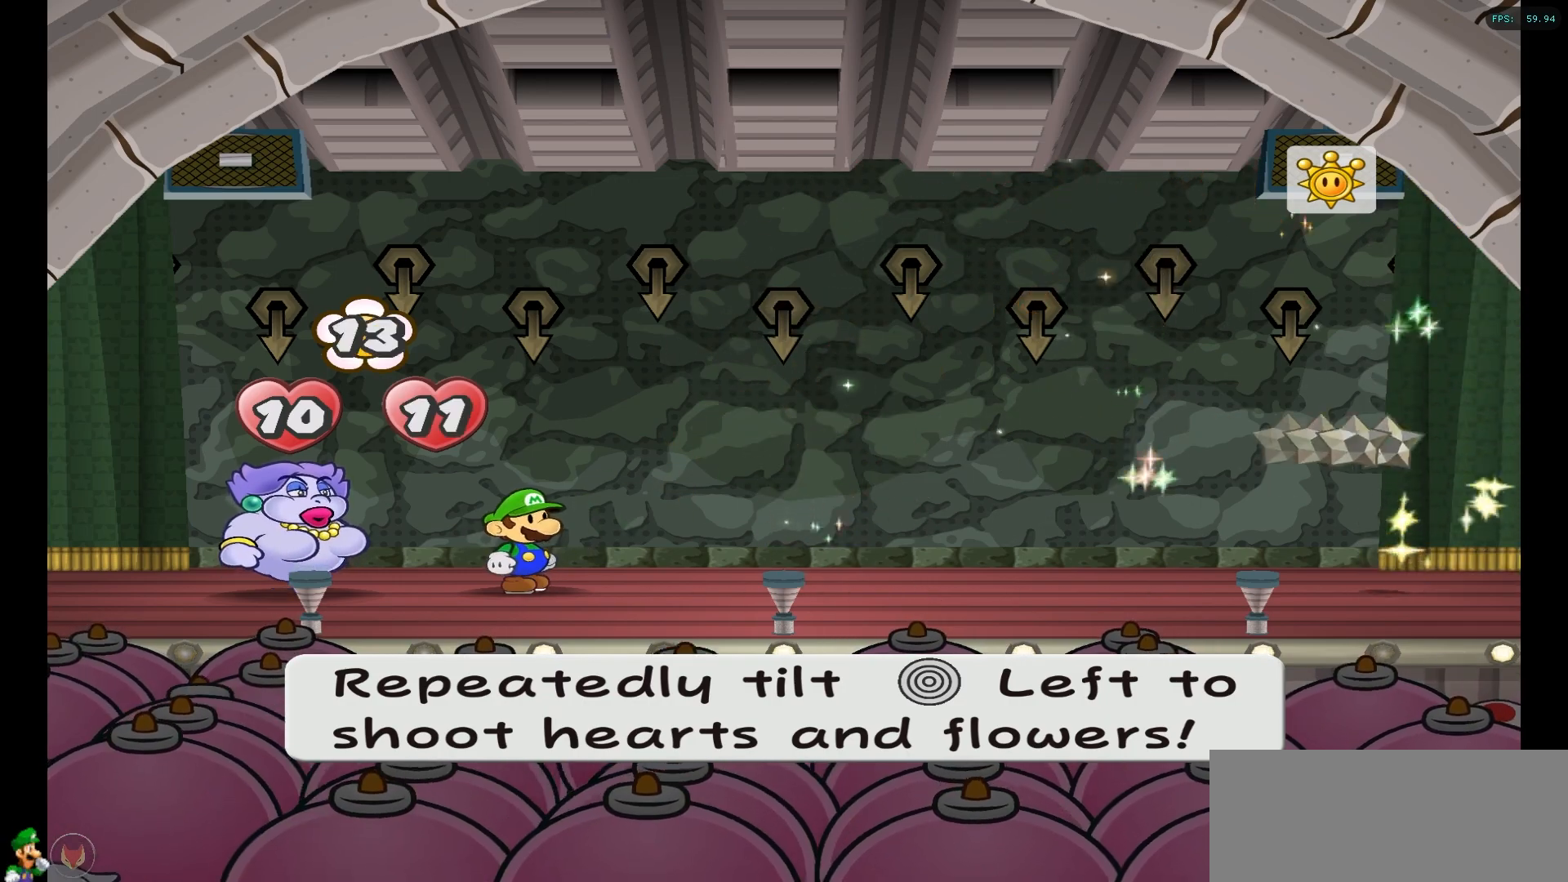
{"buttons": [], "left_stick": "center", "right_stick": "center", "events": [[33, "left_stick", "left"], [150, "left_stick", "center"]]}
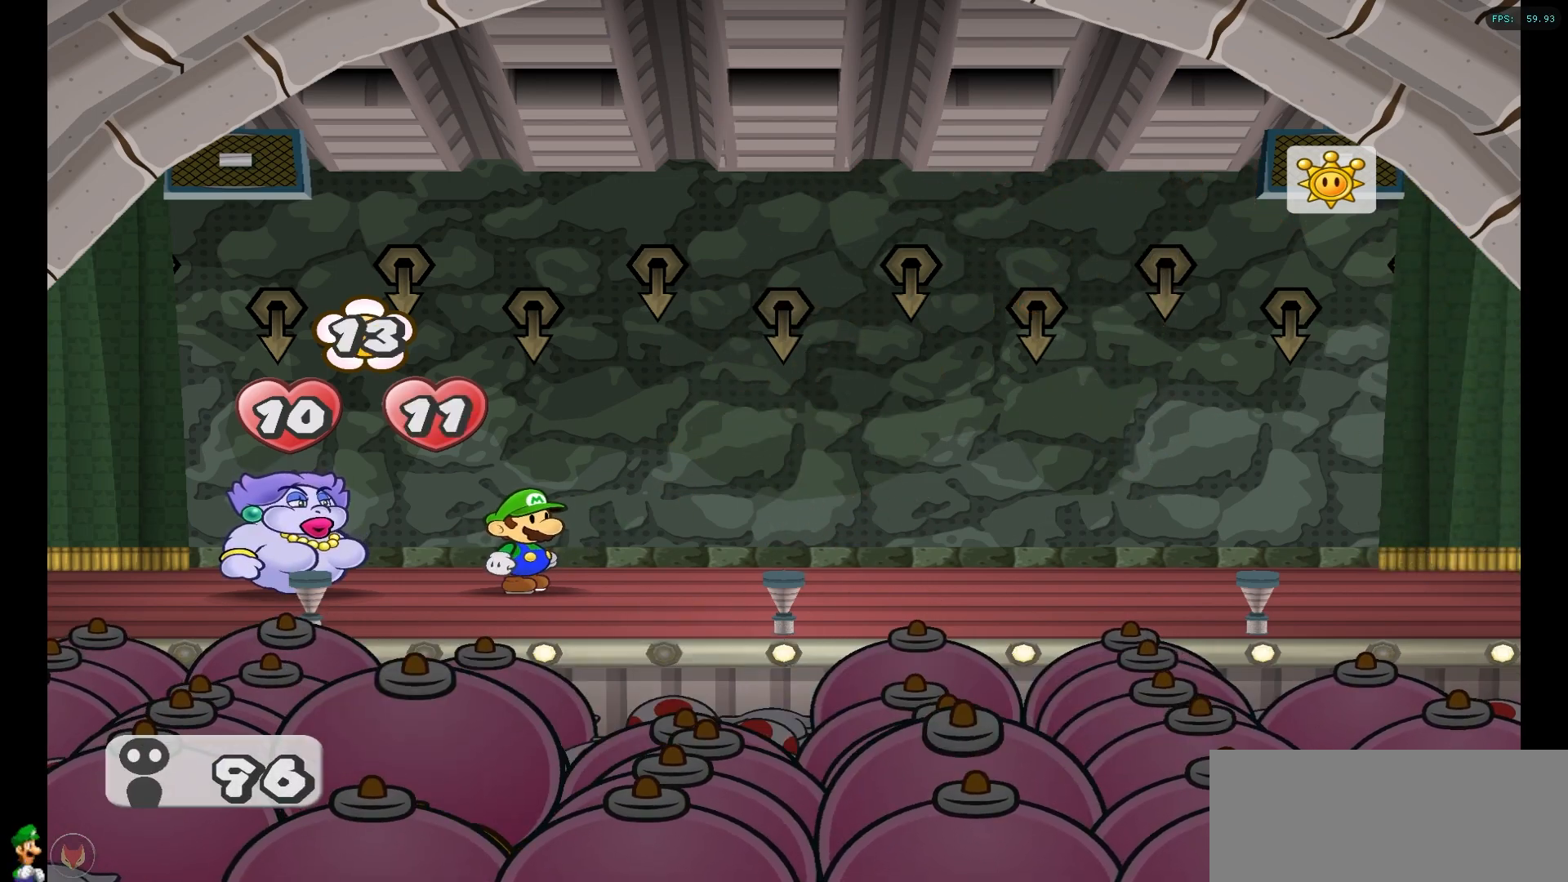
{"buttons": [], "left_stick": "center", "right_stick": "center", "events": [[17, "A", "down"], [100, "A", "up"], [200, "A", "down"], [283, "A", "up"], [383, "A", "down"], [483, "A", "up"]]}
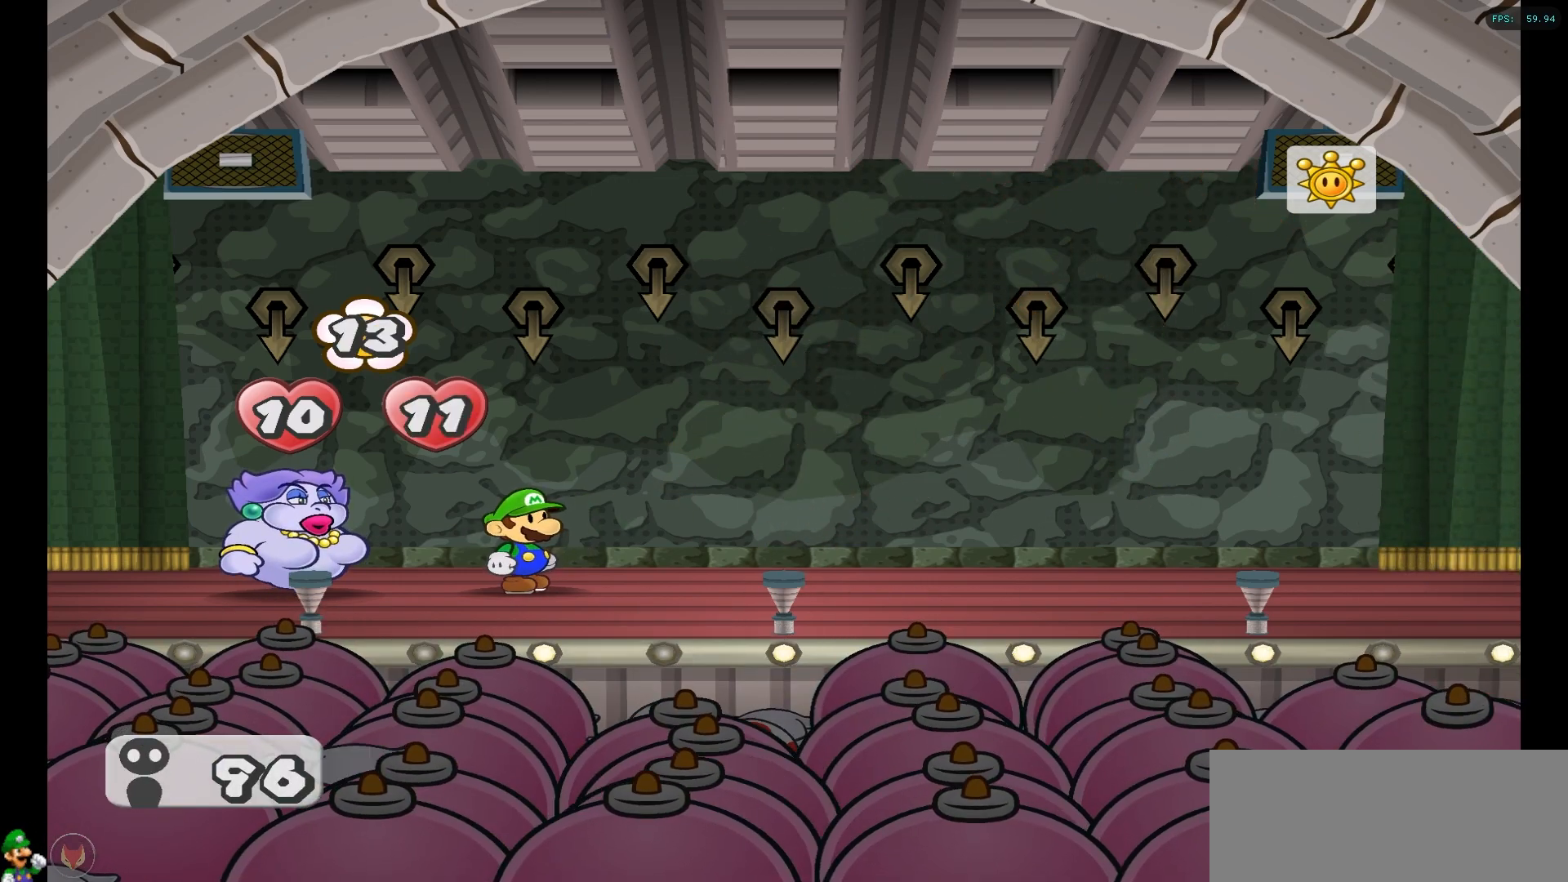
{"buttons": ["A"], "left_stick": "center", "right_stick": "center", "events": [[67, "A", "down"], [167, "A", "up"], [250, "A", "down"], [350, "A", "up"], [450, "A", "down"]]}
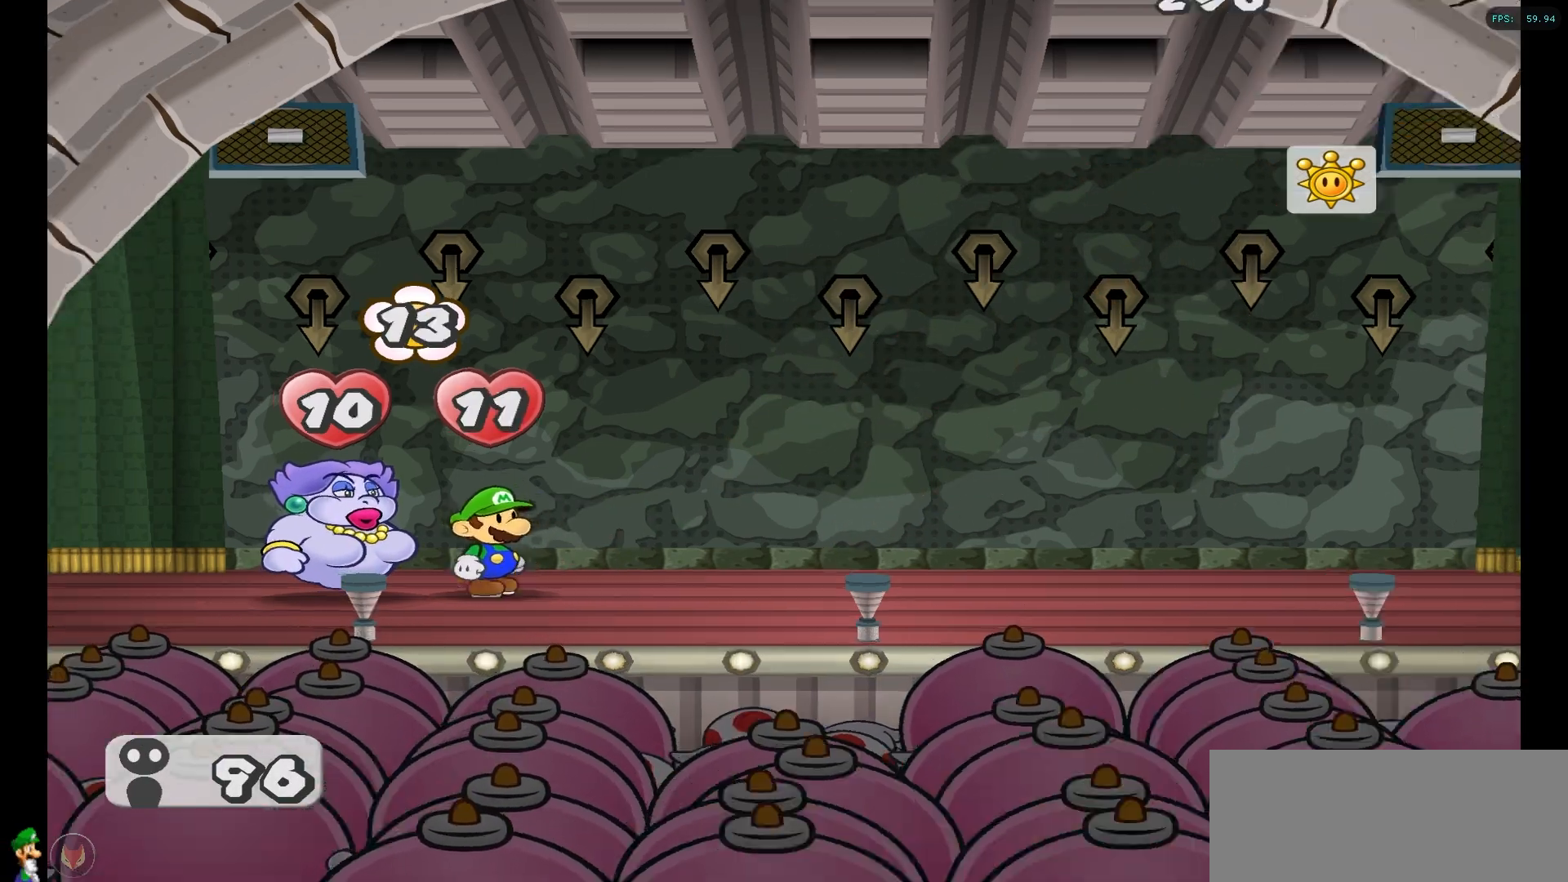
{"buttons": [], "left_stick": "center", "right_stick": "center", "events": [[67, "A", "up"], [150, "A", "down"], [267, "A", "up"], [333, "A", "down"], [450, "A", "up"]]}
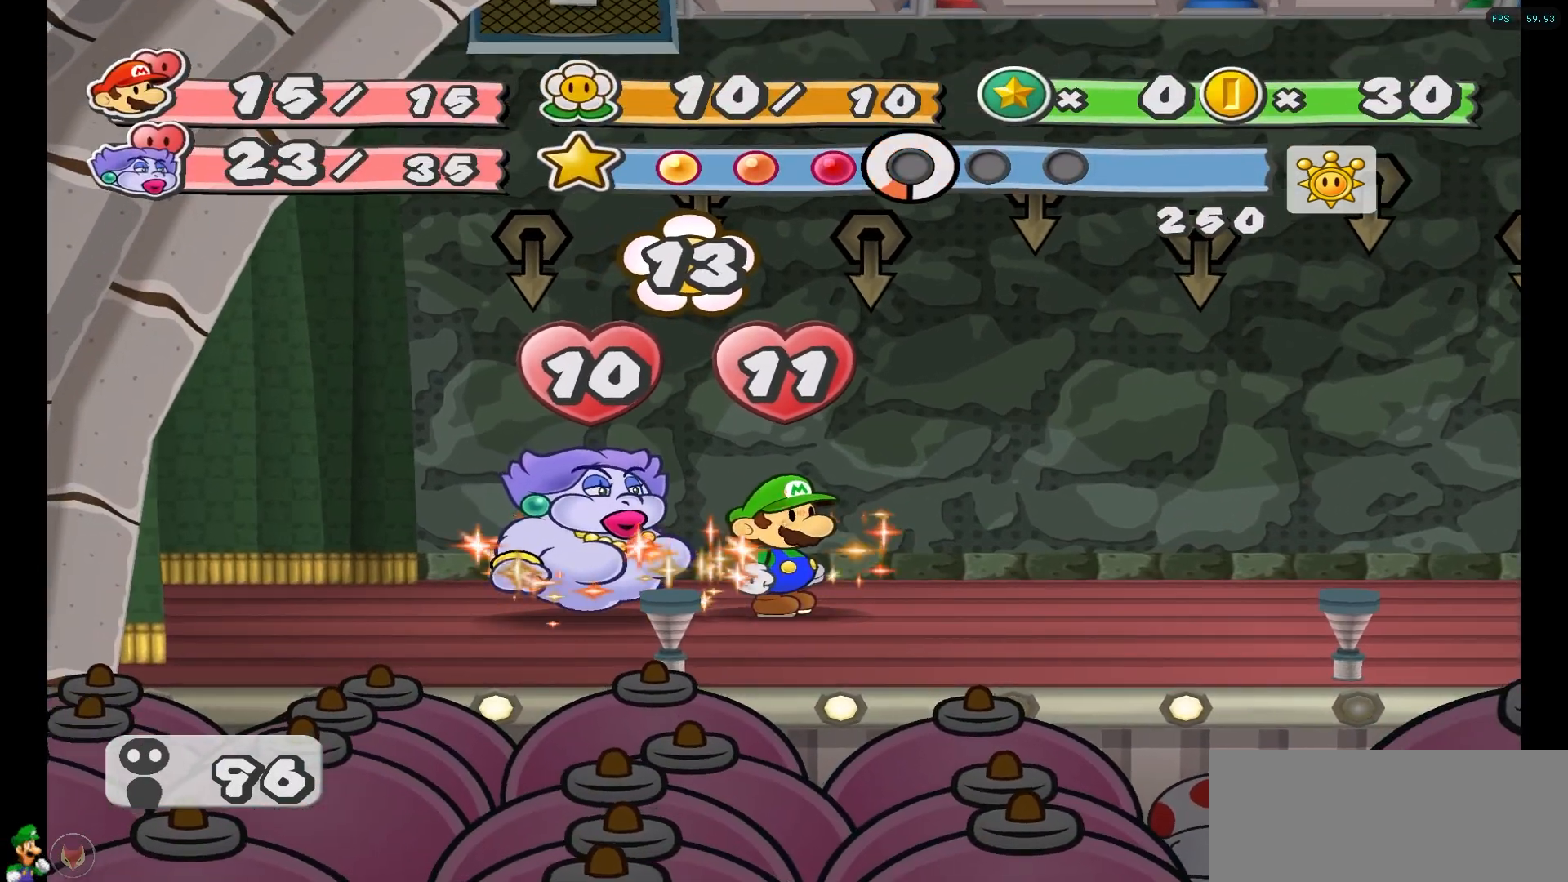
{"buttons": ["A"], "left_stick": "center", "right_stick": "center", "events": [[50, "A", "down"], [150, "A", "up"], [233, "A", "down"], [350, "A", "up"], [400, "A", "down"]]}
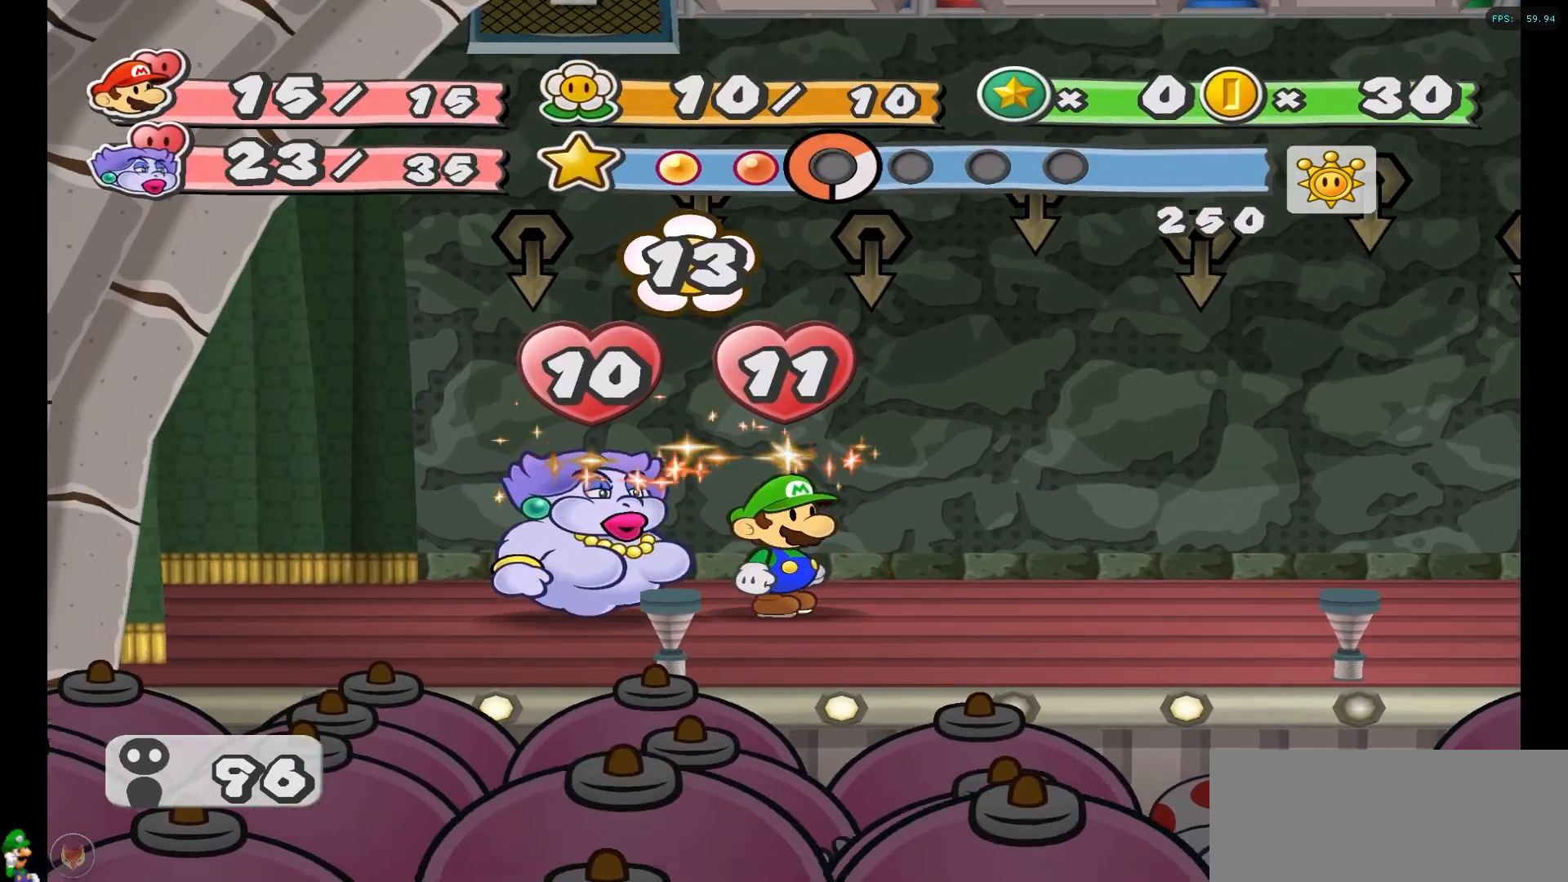
{"buttons": [], "left_stick": "center", "right_stick": "center", "events": [[33, "A", "up"]]}
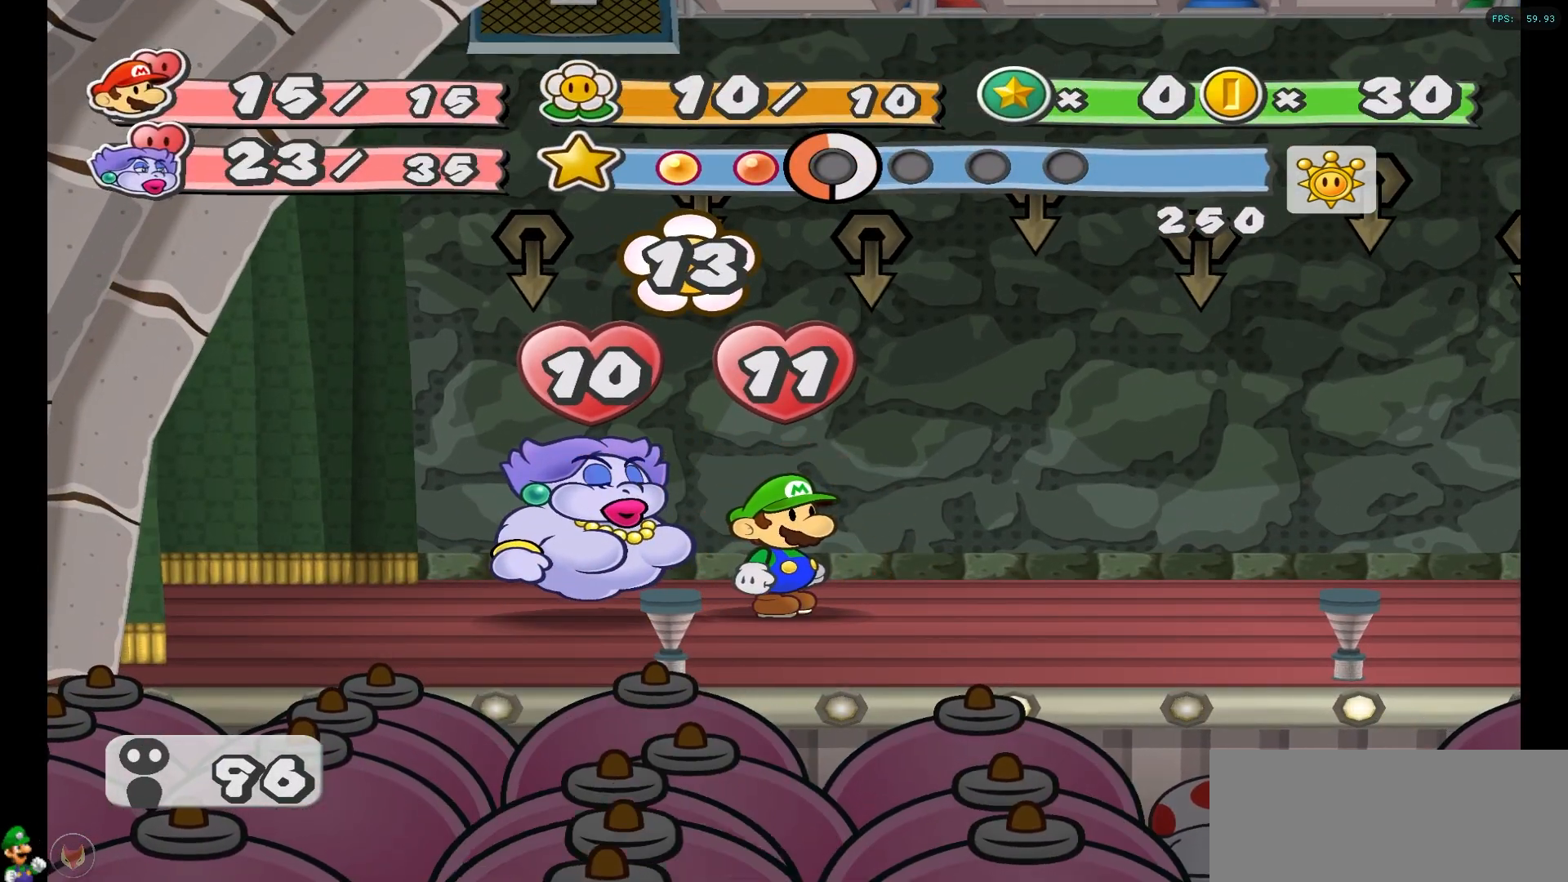
{"buttons": [], "left_stick": "center", "right_stick": "center", "events": []}